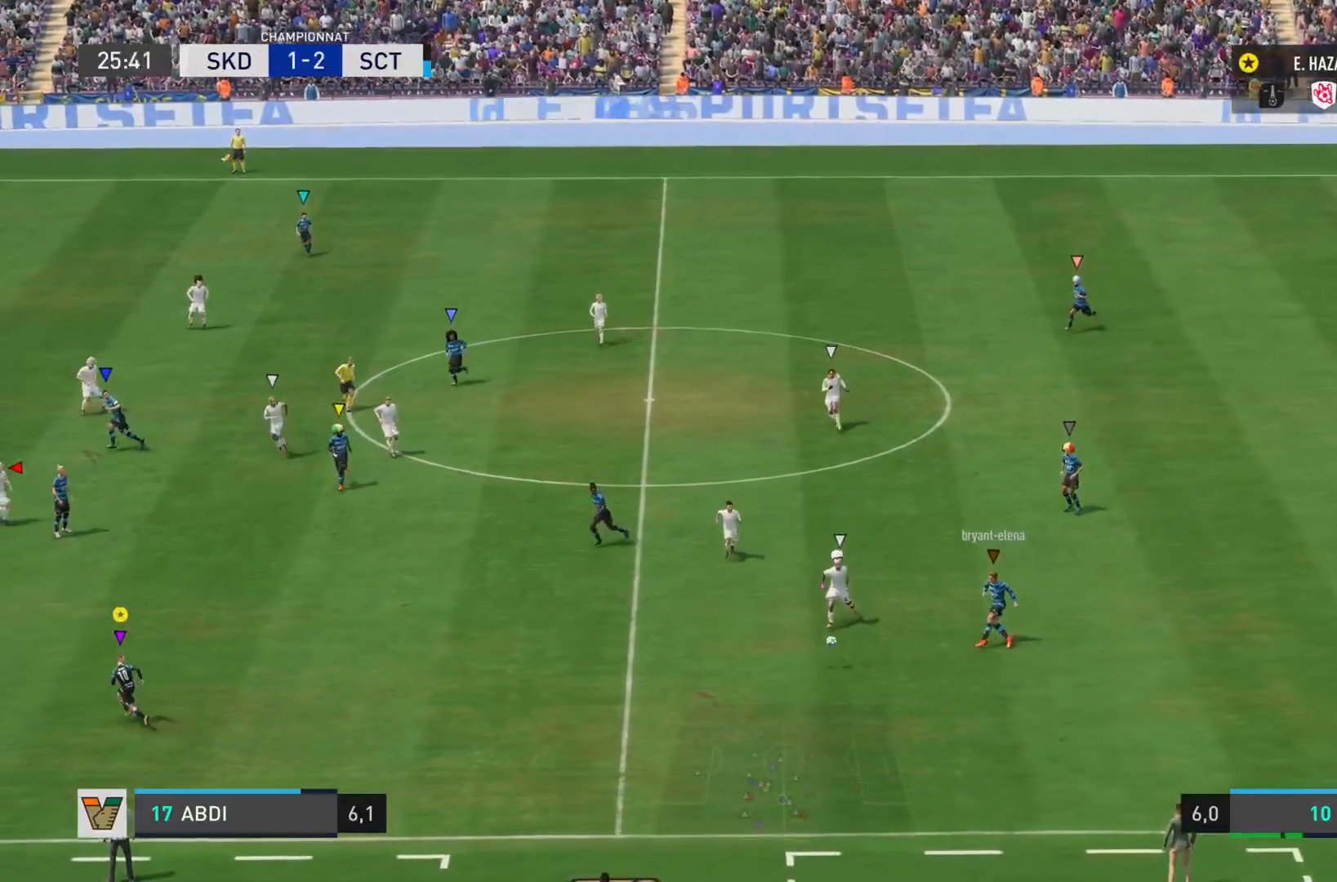
Gameplay with a controller (PlayStation layout); each line is a JSON object with the inputs held at the frame after it. "events" lists button and stick changes between this image and that frame as [ms after this image, input, new state], when the widget could be followed in between. Not read: L3 R3.
{"buttons": [], "left_stick": "up-left", "right_stick": "center", "events": [[100, "left_stick", "up-left"]]}
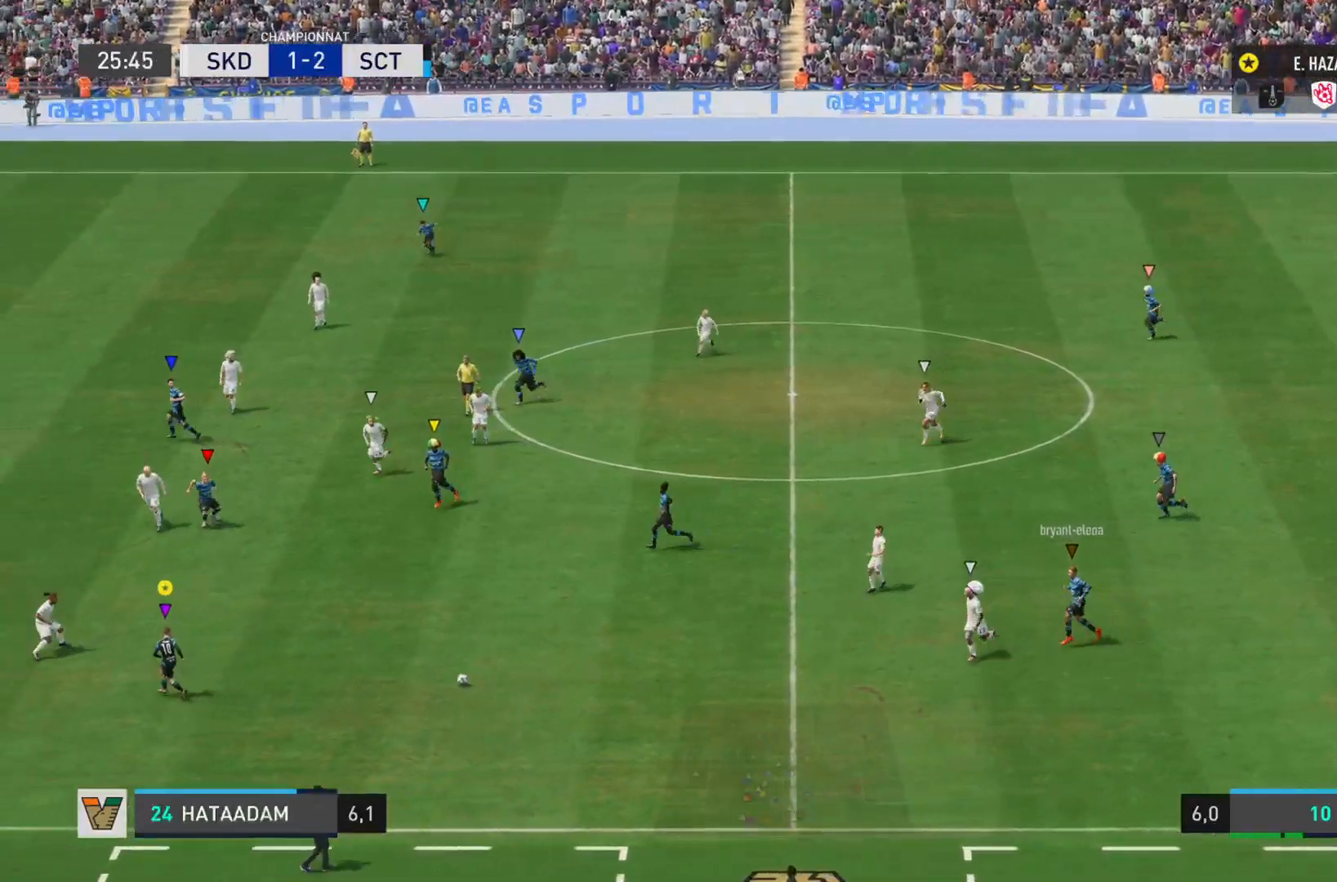
{"buttons": ["CROSS", "L1"], "left_stick": "up-right", "right_stick": "center", "events": [[216, "left_stick", "left"], [350, "R2", "down"], [433, "R2", "up"], [483, "CROSS", "down"], [483, "L1", "down"], [483, "left_stick", "up-right"]]}
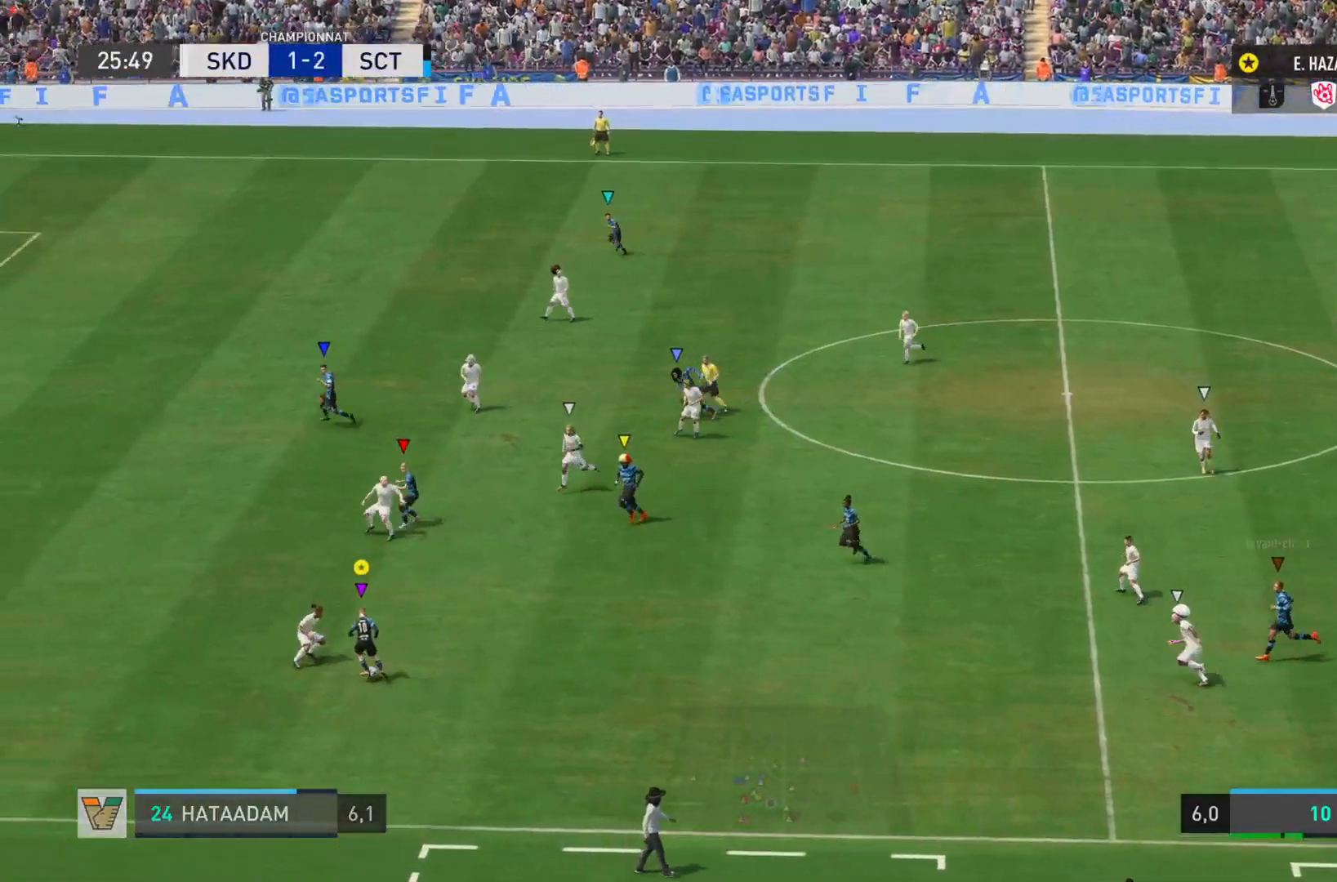
{"buttons": ["R2"], "left_stick": "up-right", "right_stick": "center", "events": [[267, "CROSS", "up"], [267, "L1", "up"], [317, "R2", "down"]]}
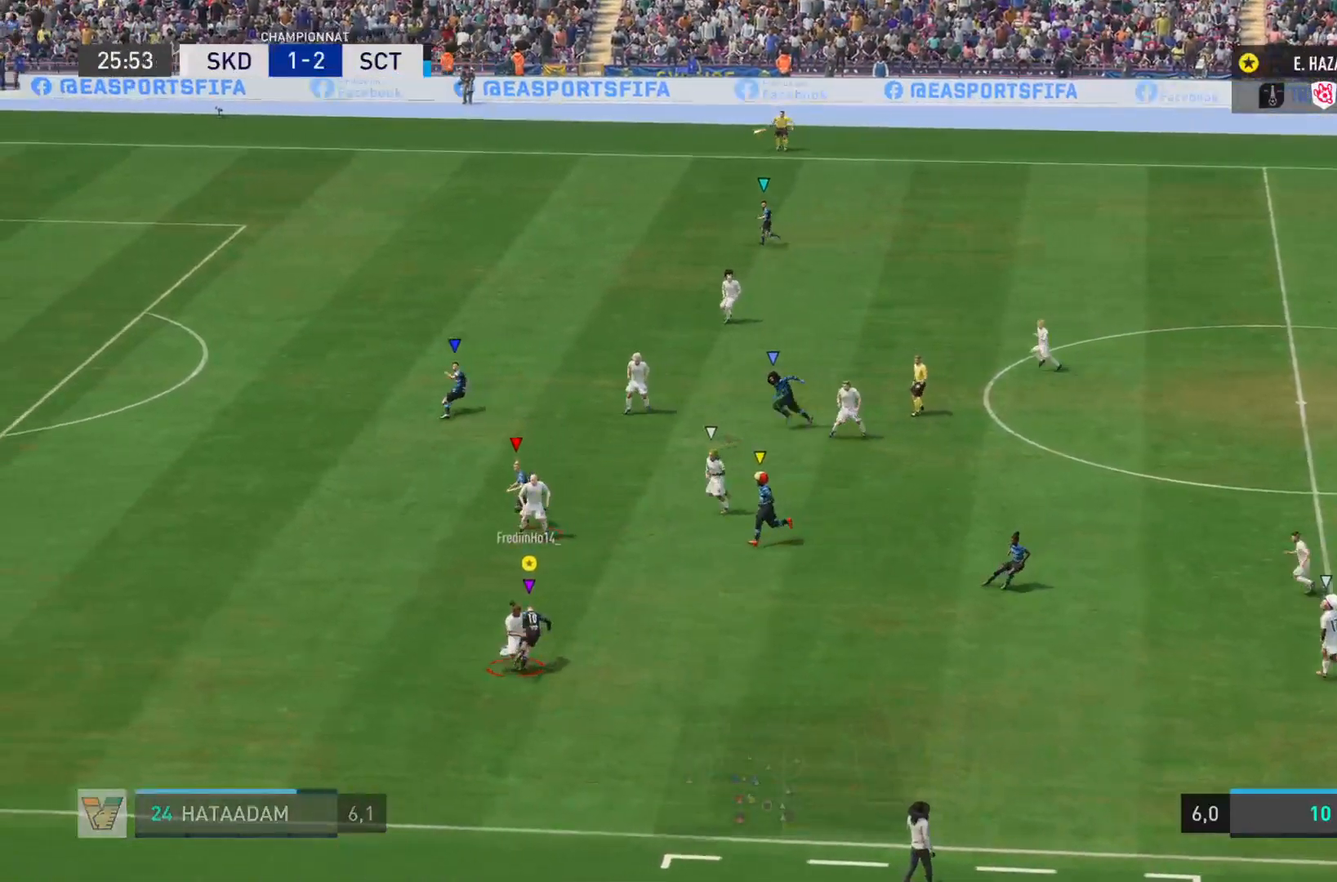
{"buttons": [], "left_stick": "up", "right_stick": "center", "events": [[83, "left_stick", "up"], [383, "R2", "up"]]}
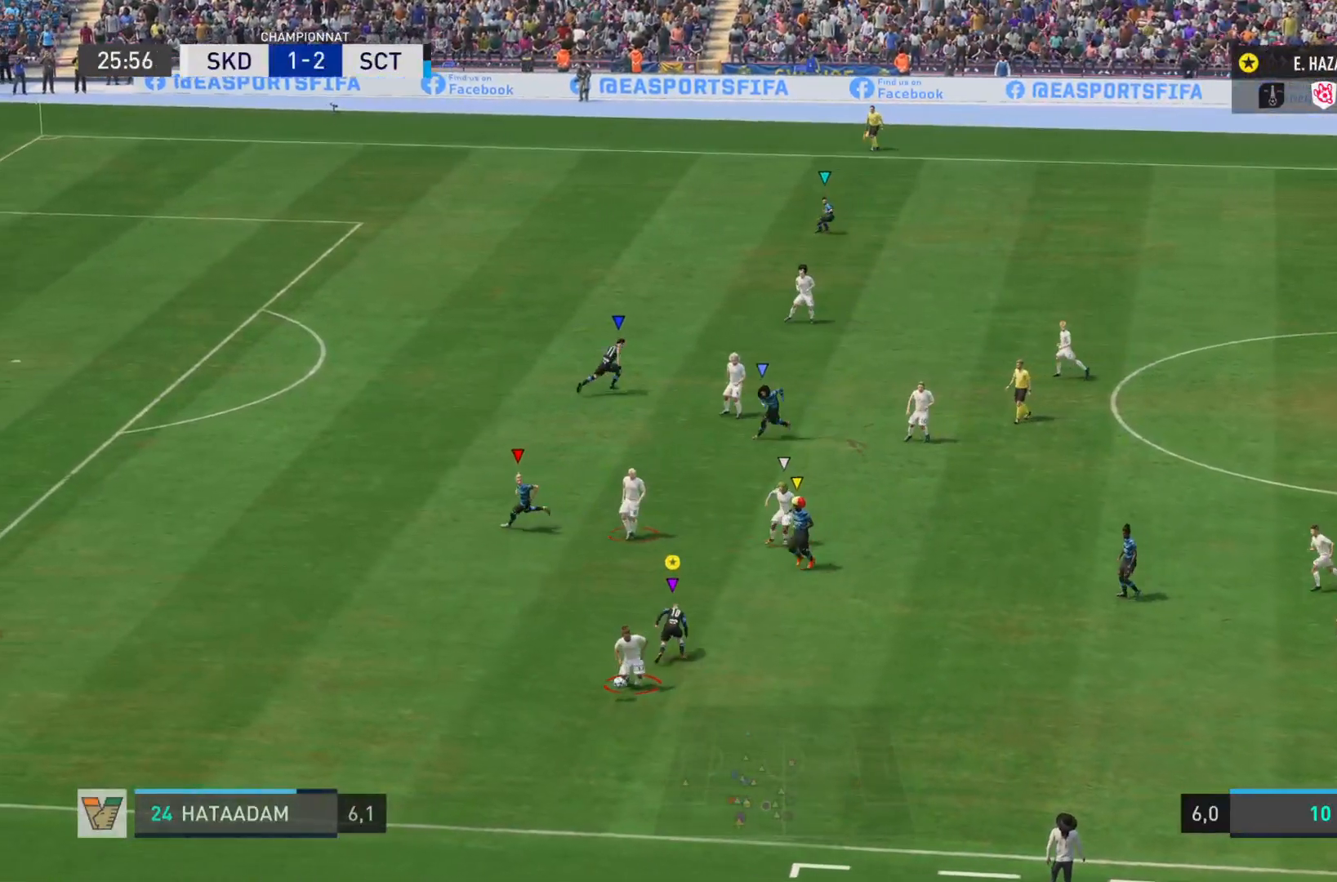
{"buttons": ["L2", "R2"], "left_stick": "down-right", "right_stick": "down-right", "events": [[50, "left_stick", "left"], [167, "R2", "down"], [217, "left_stick", "down"], [250, "right_stick", "down"], [317, "L2", "down"], [334, "left_stick", "down-right"], [400, "right_stick", "down-right"]]}
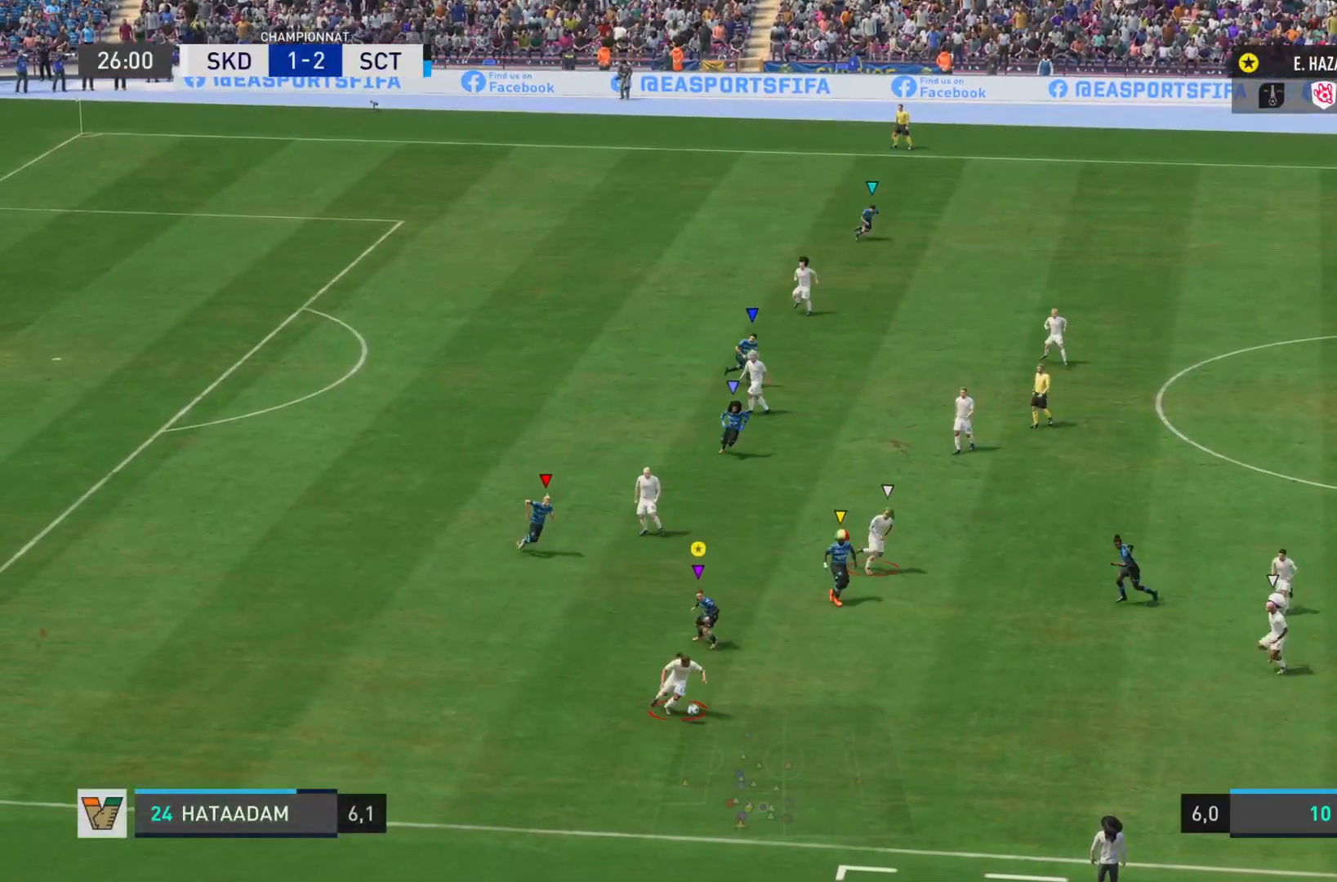
{"buttons": ["R2"], "left_stick": "down-right", "right_stick": "right", "events": [[100, "L2", "up"], [433, "right_stick", "right"]]}
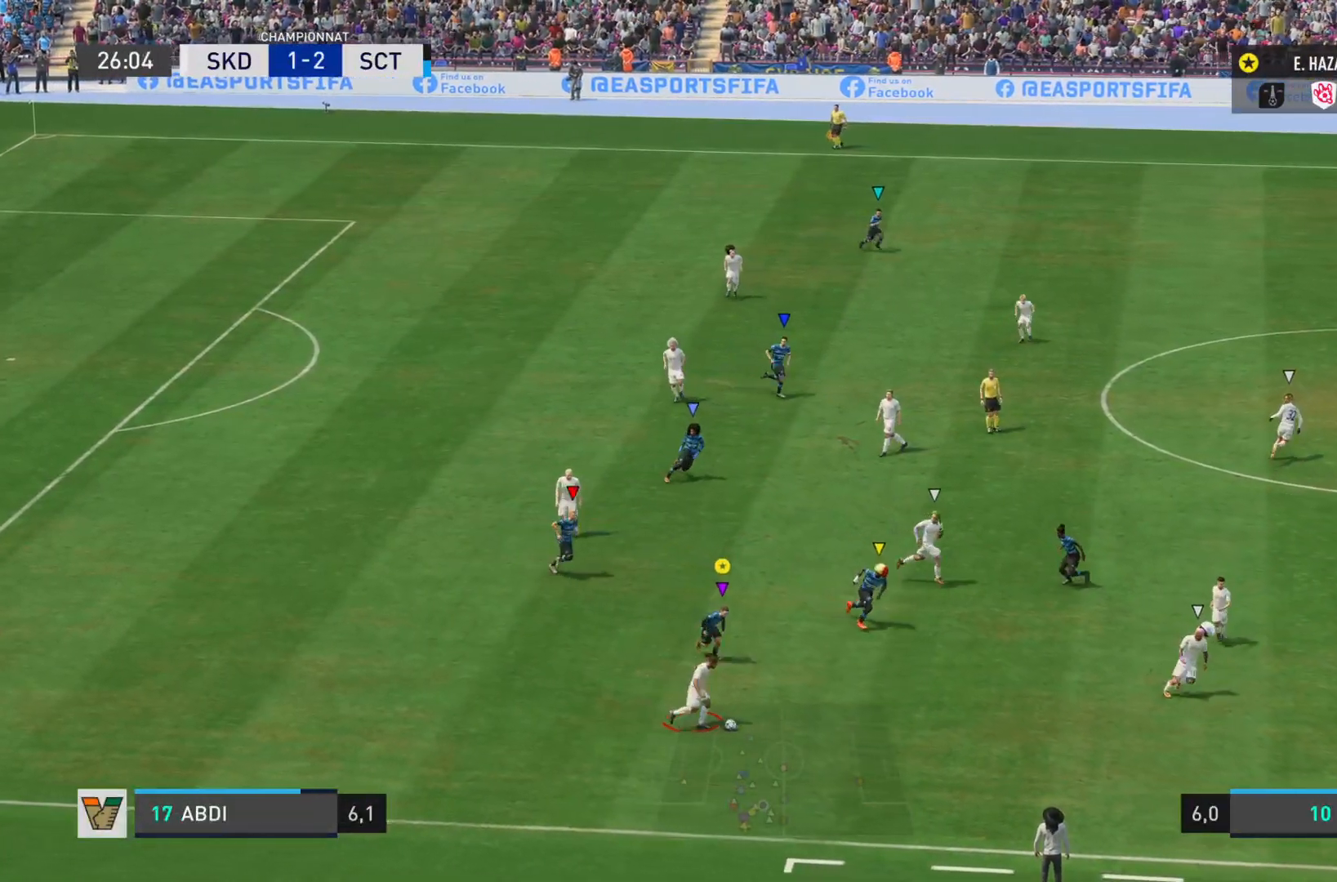
{"buttons": ["R2"], "left_stick": "down-right", "right_stick": "right", "events": []}
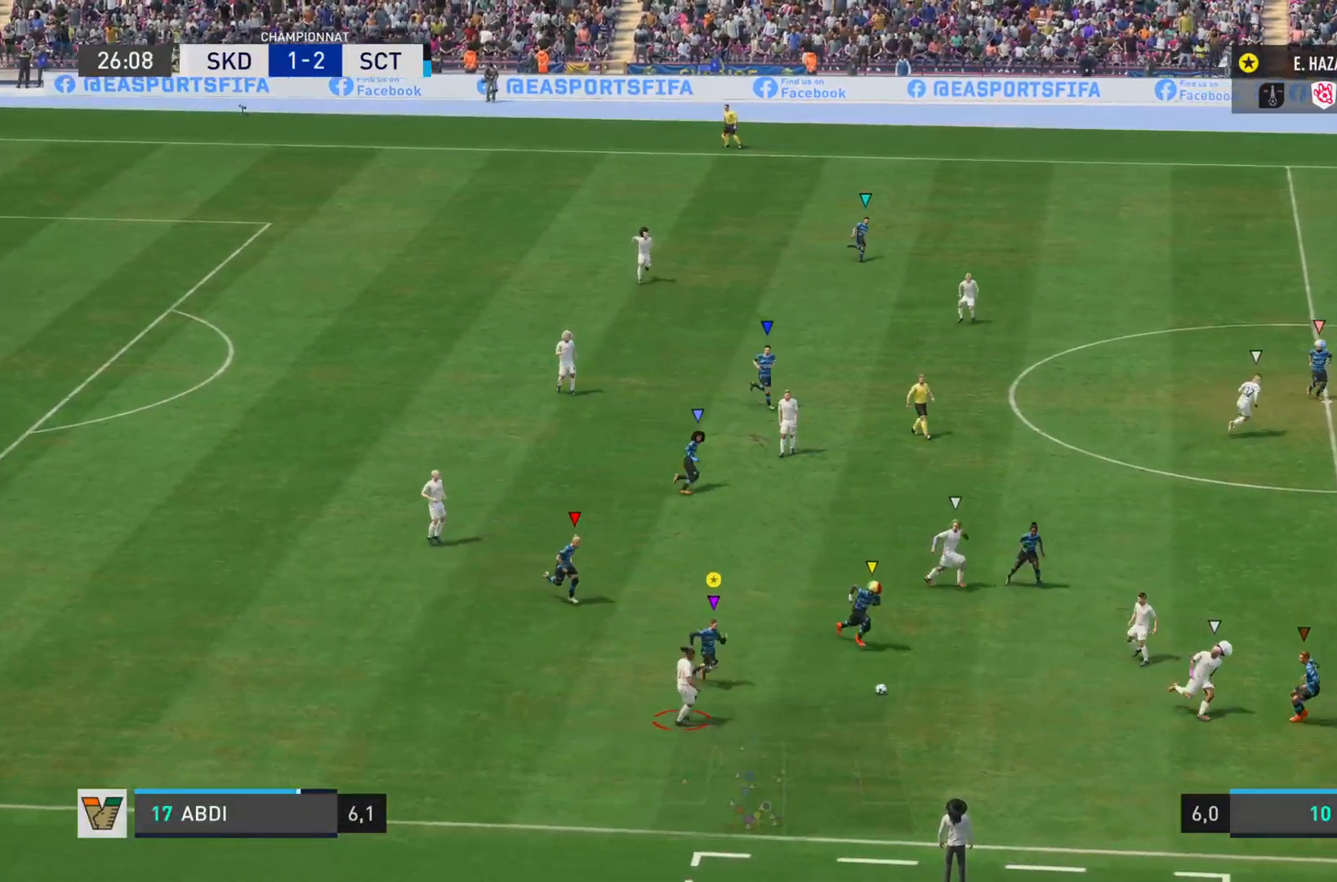
{"buttons": ["R2"], "left_stick": "right", "right_stick": "right", "events": [[433, "left_stick", "right"]]}
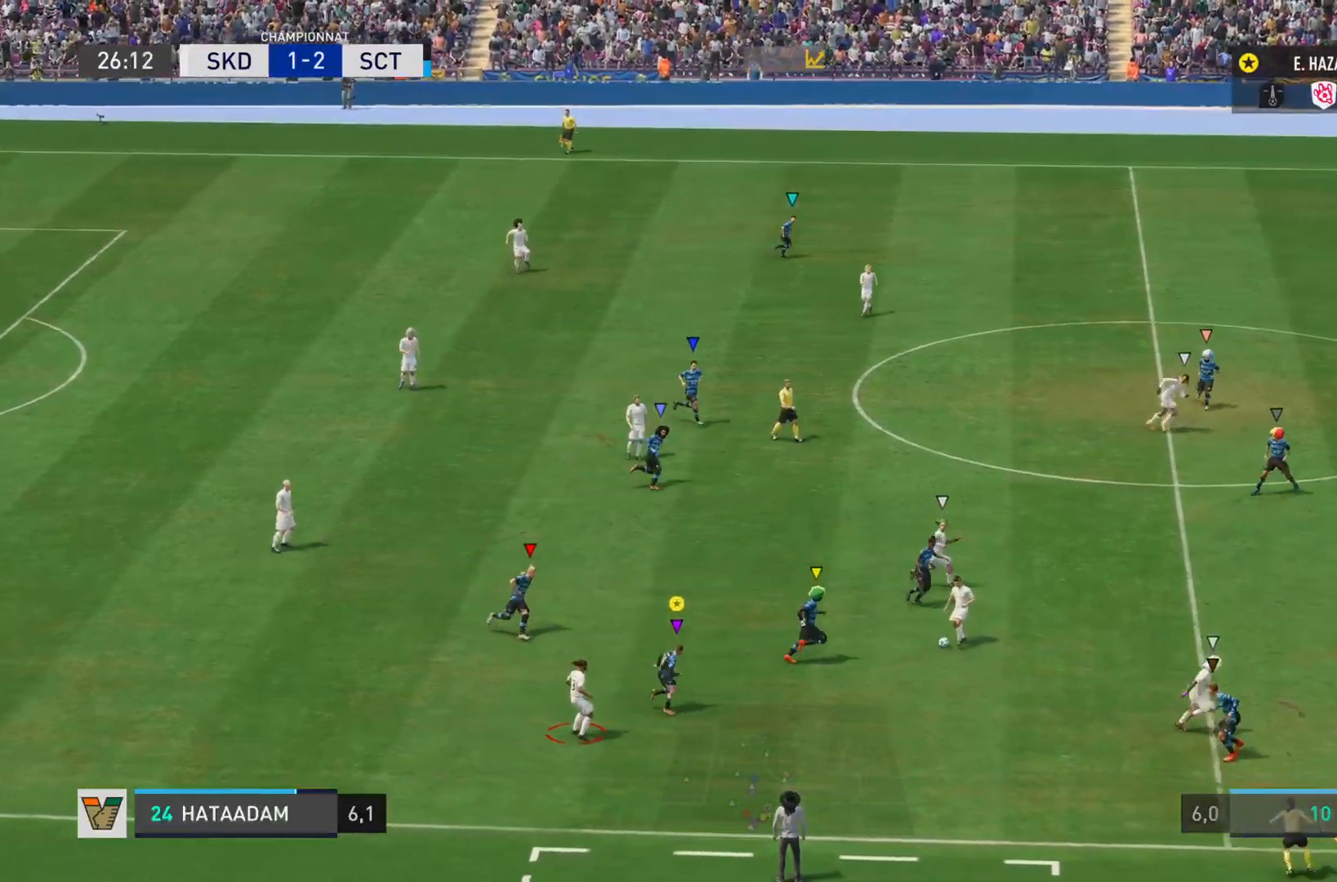
{"buttons": ["R2"], "left_stick": "right", "right_stick": "right", "events": []}
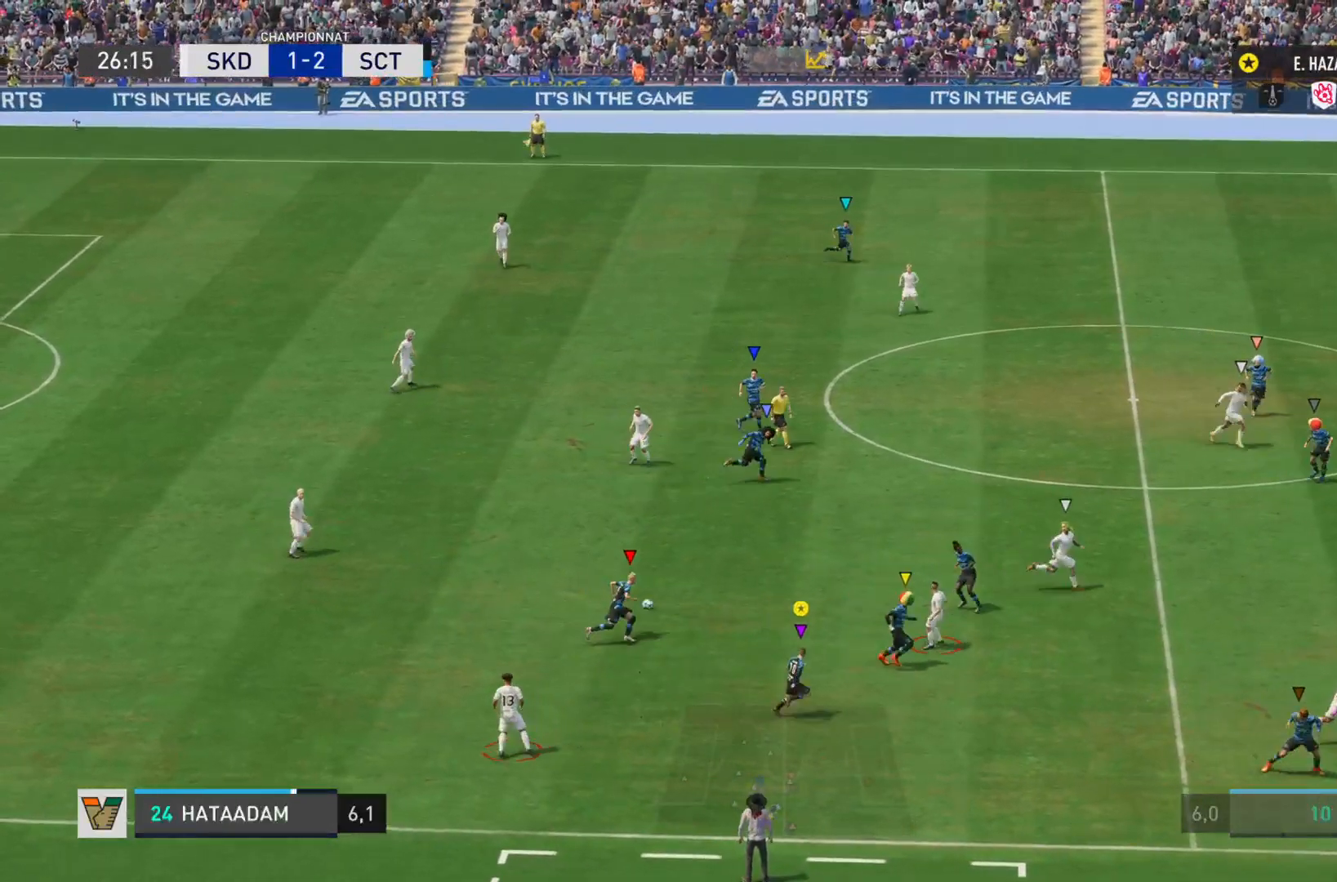
{"buttons": ["R2"], "left_stick": "right", "right_stick": "center", "events": [[433, "right_stick", "center"]]}
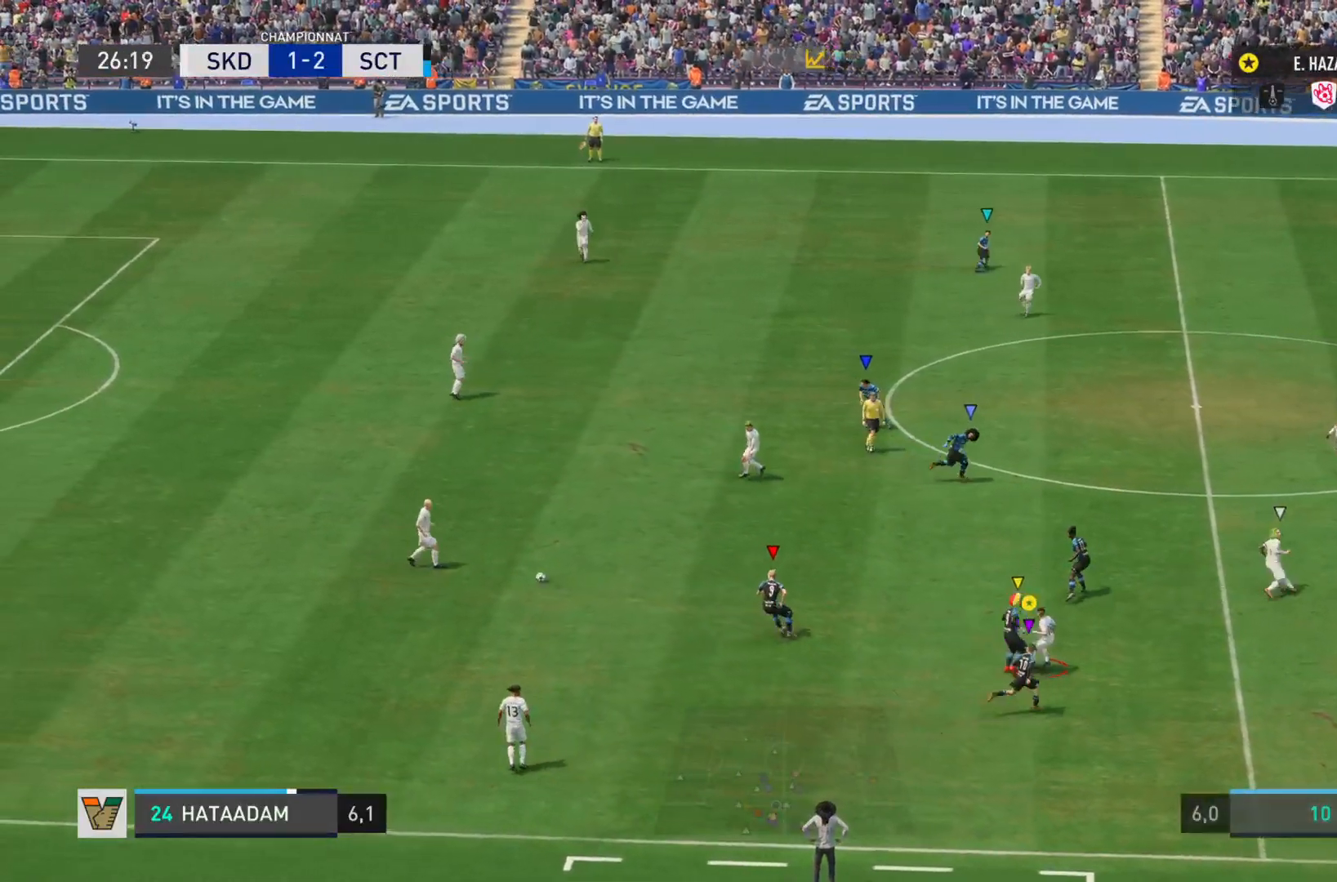
{"buttons": ["L2"], "left_stick": "right", "right_stick": "center", "events": [[33, "left_stick", "up-right"], [50, "R2", "up"], [167, "L1", "down"], [334, "left_stick", "right"], [367, "L1", "up"], [501, "L2", "down"]]}
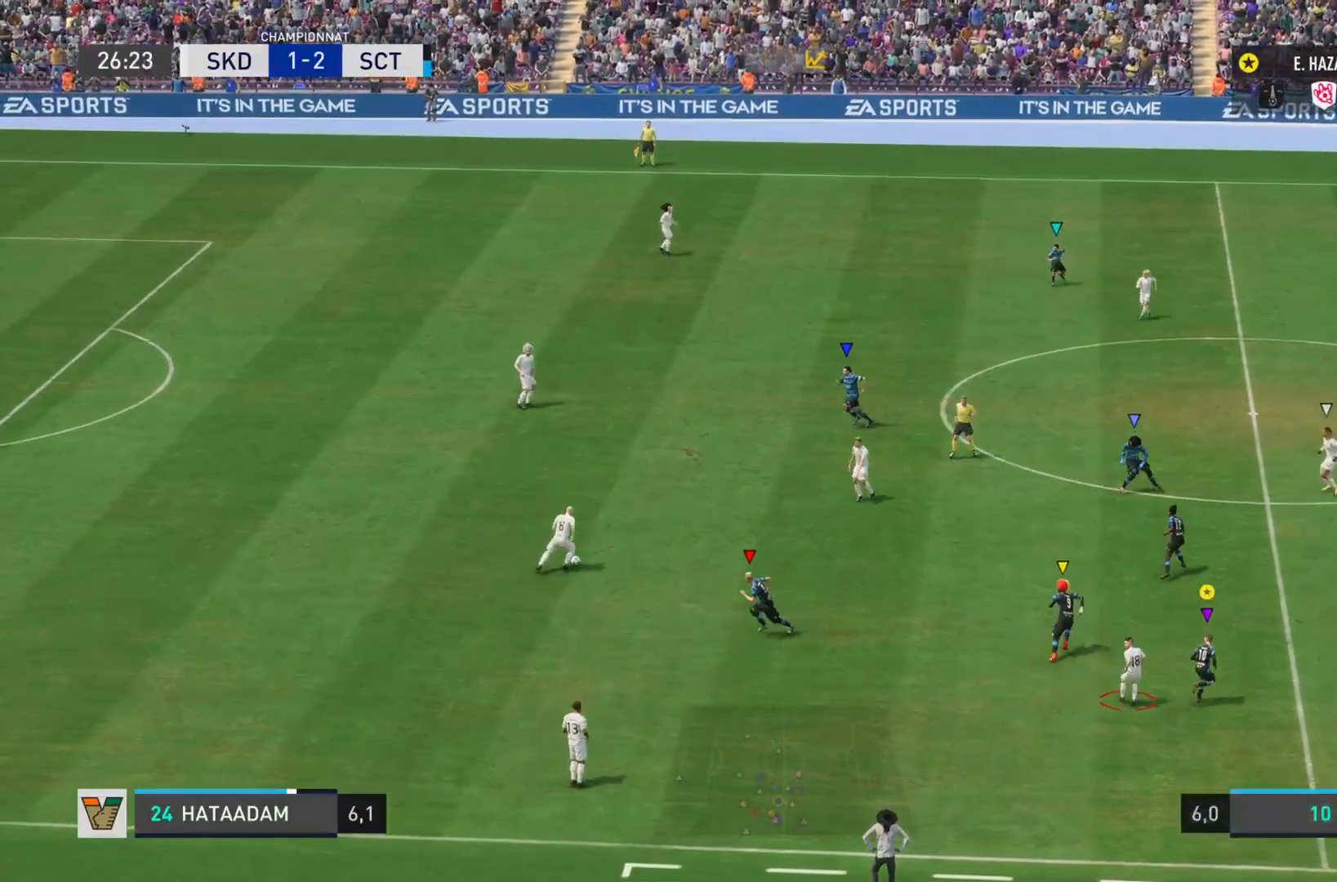
{"buttons": ["L2"], "left_stick": "down", "right_stick": "center", "events": [[133, "left_stick", "down-right"], [433, "left_stick", "down"]]}
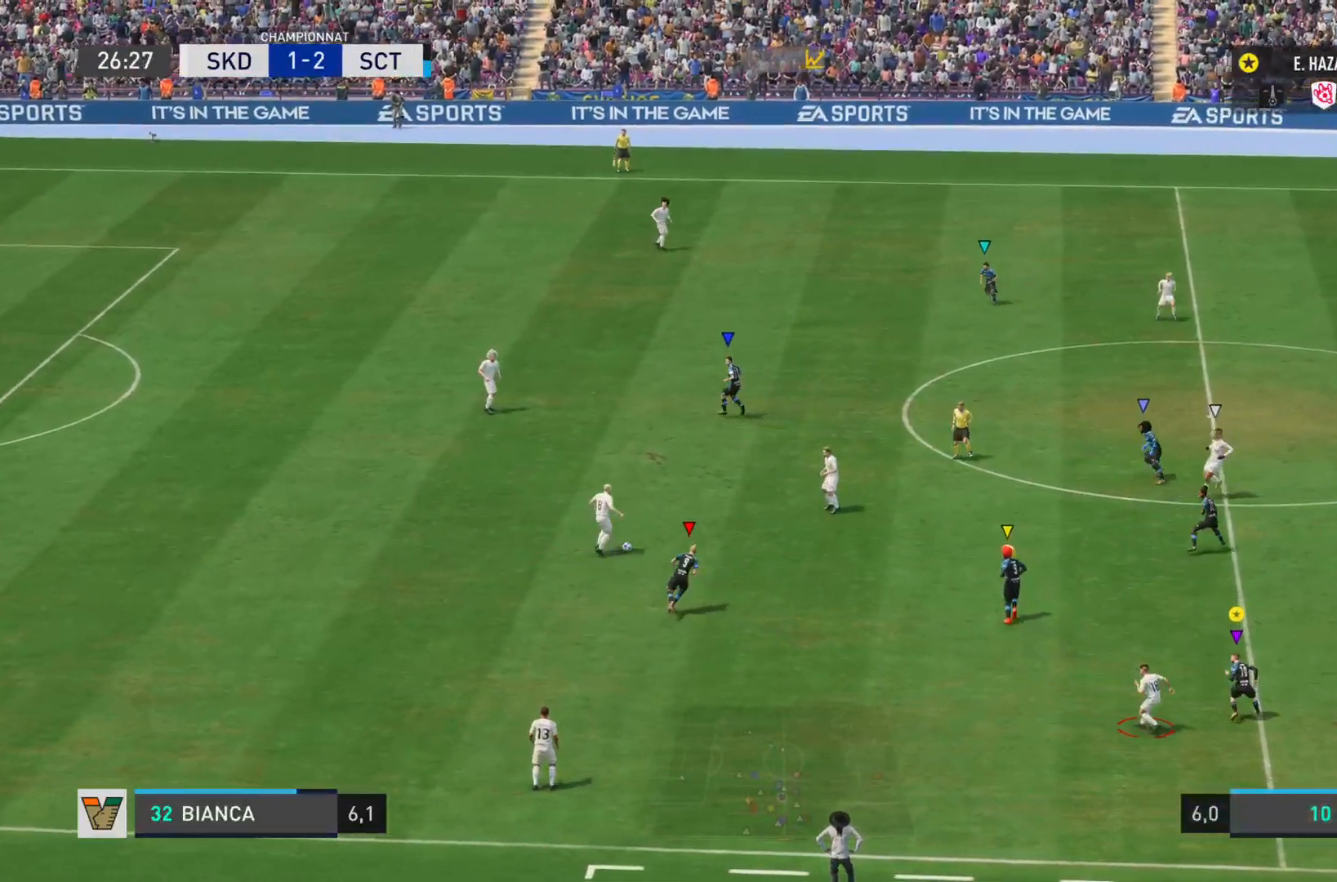
{"buttons": ["L1"], "left_stick": "down", "right_stick": "center", "events": [[184, "L2", "up"], [300, "L1", "down"]]}
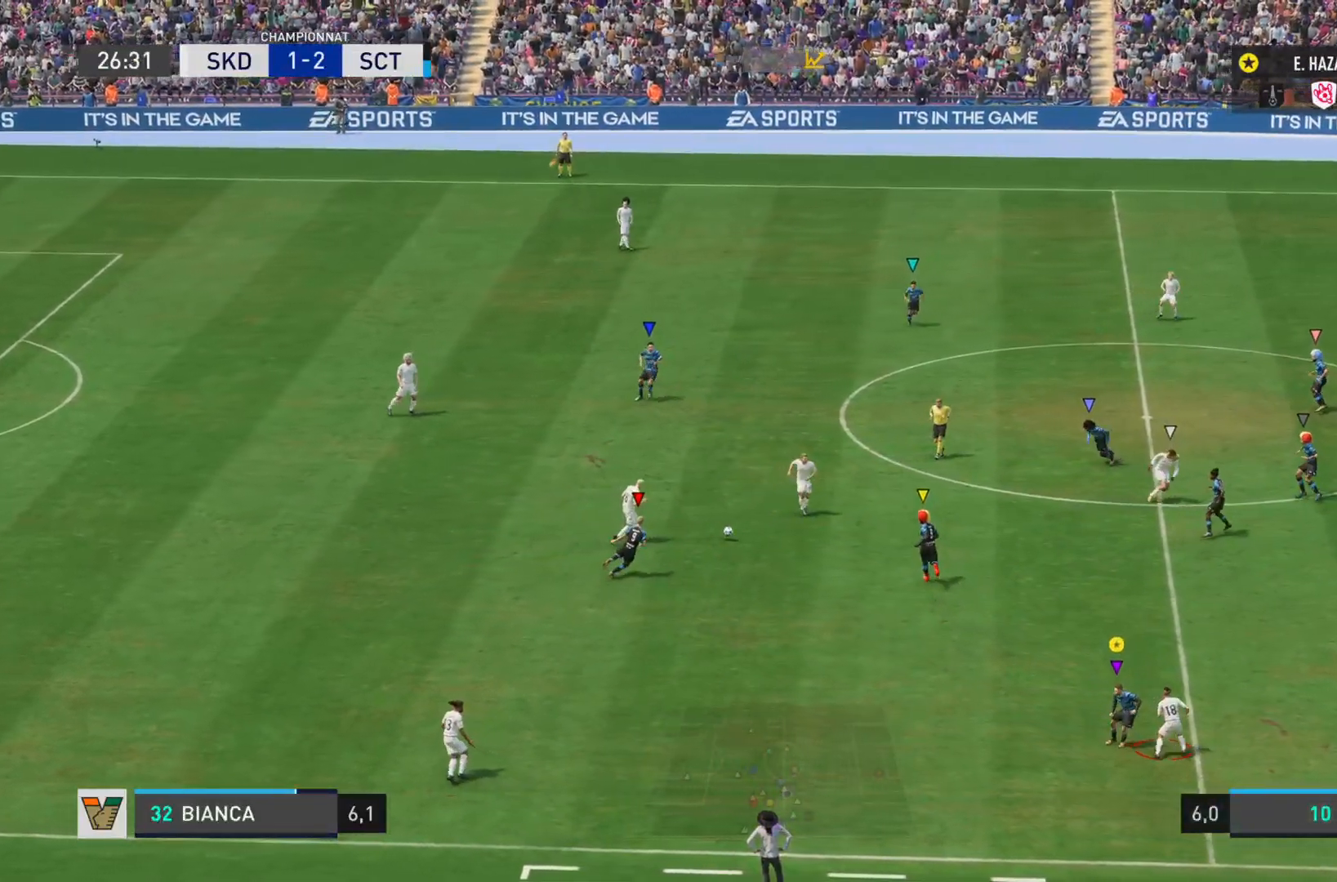
{"buttons": ["L1"], "left_stick": "center", "right_stick": "center", "events": [[50, "left_stick", "center"]]}
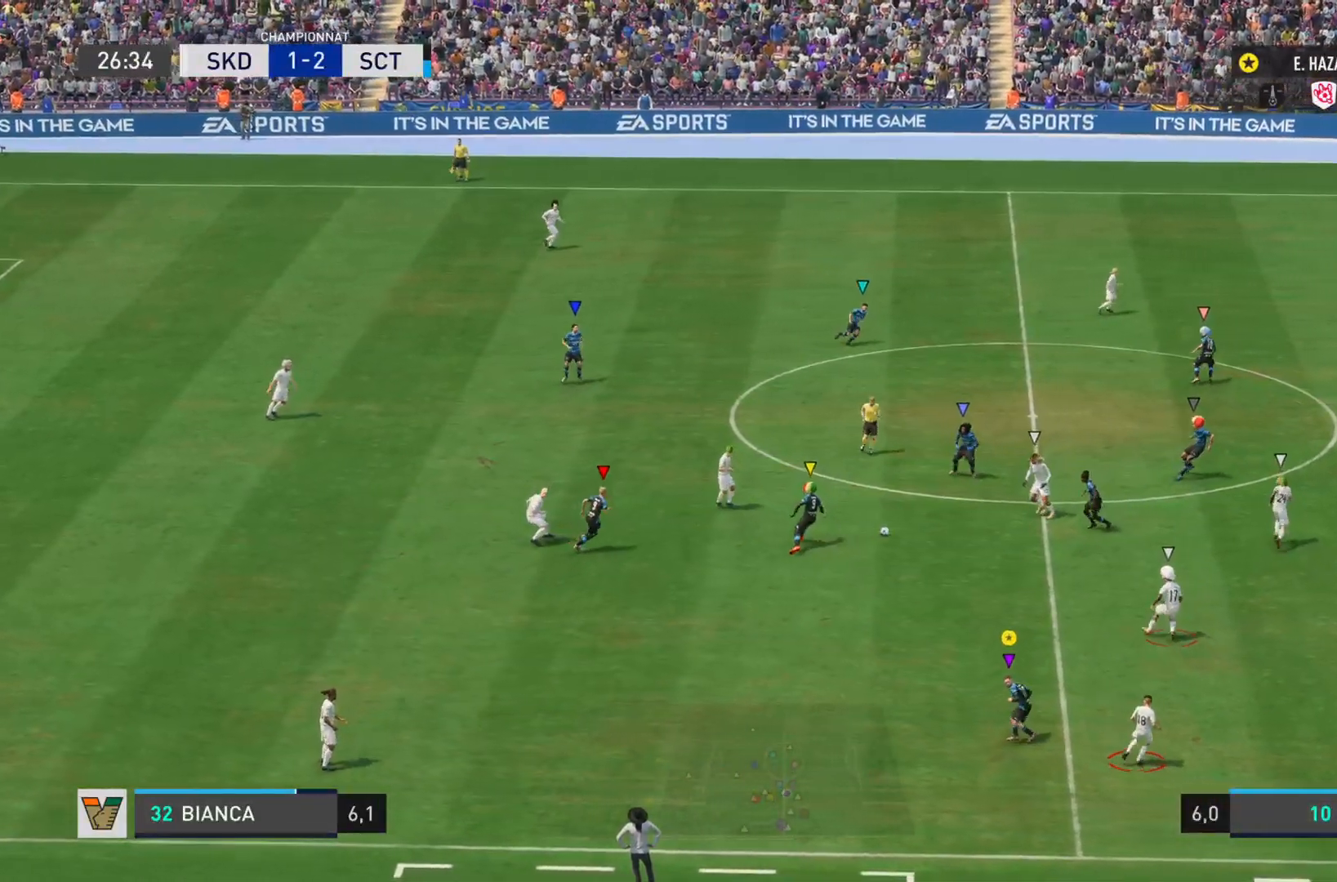
{"buttons": ["L1"], "left_stick": "up-right", "right_stick": "right", "events": [[67, "right_stick", "down"], [217, "right_stick", "right"], [234, "left_stick", "up-right"], [334, "R2", "down"], [434, "R2", "up"]]}
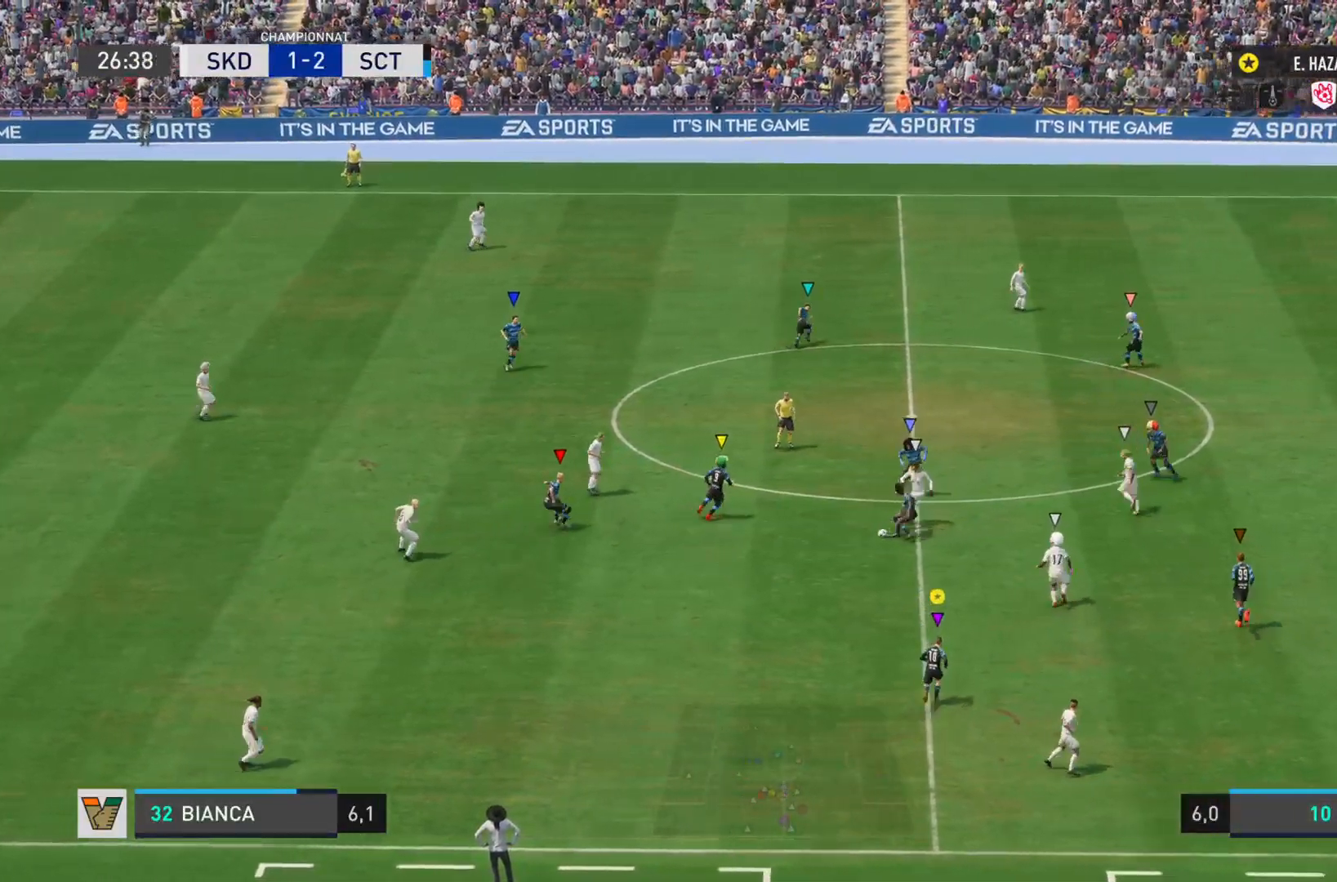
{"buttons": [], "left_stick": "down", "right_stick": "down-left", "events": [[50, "left_stick", "right"], [183, "R1", "down"], [450, "R1", "up"], [483, "L1", "up"], [483, "left_stick", "down"], [483, "right_stick", "down-left"]]}
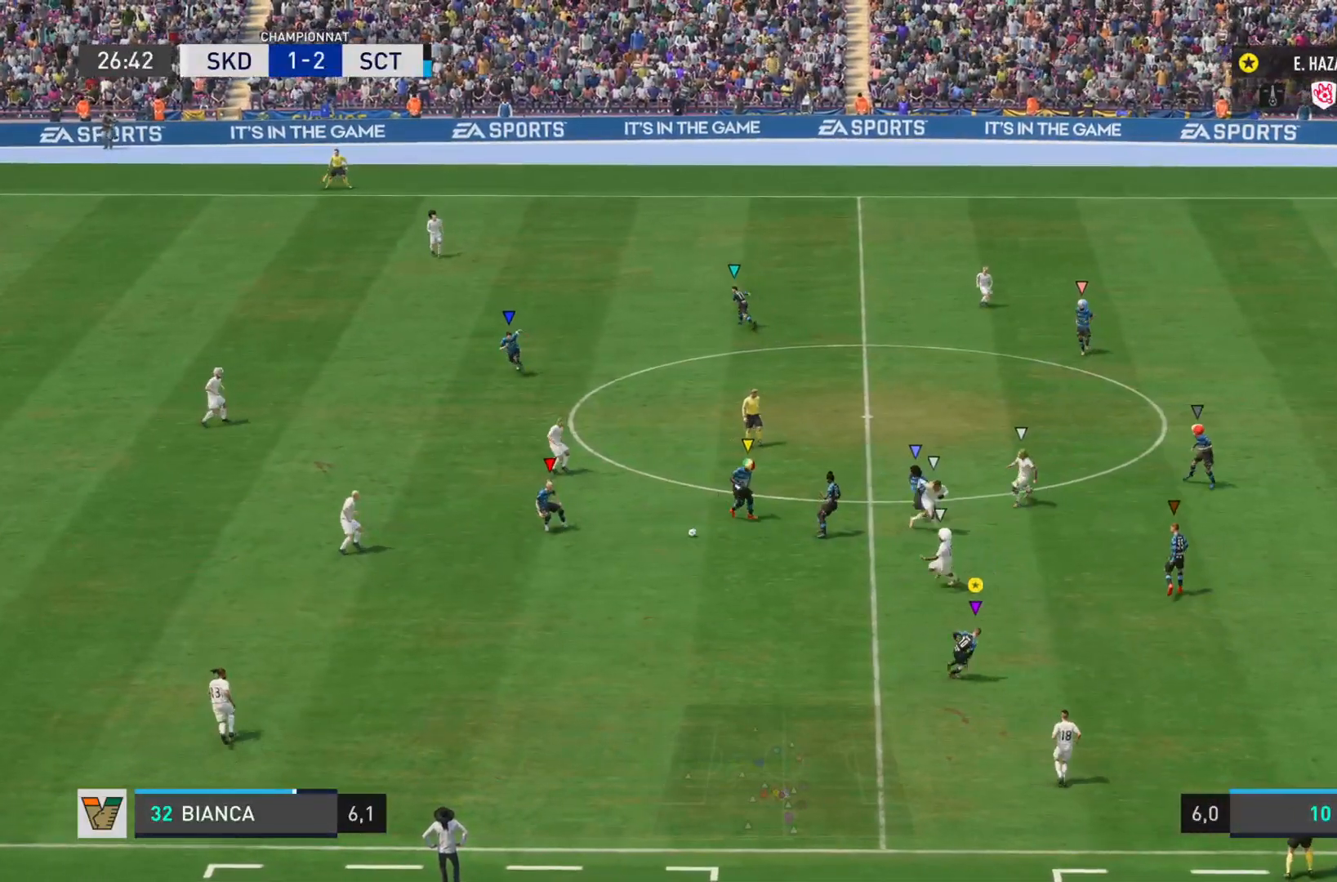
{"buttons": ["R2"], "left_stick": "down-left", "right_stick": "left", "events": [[33, "right_stick", "center"], [117, "left_stick", "down-left"], [150, "R2", "down"], [501, "right_stick", "left"]]}
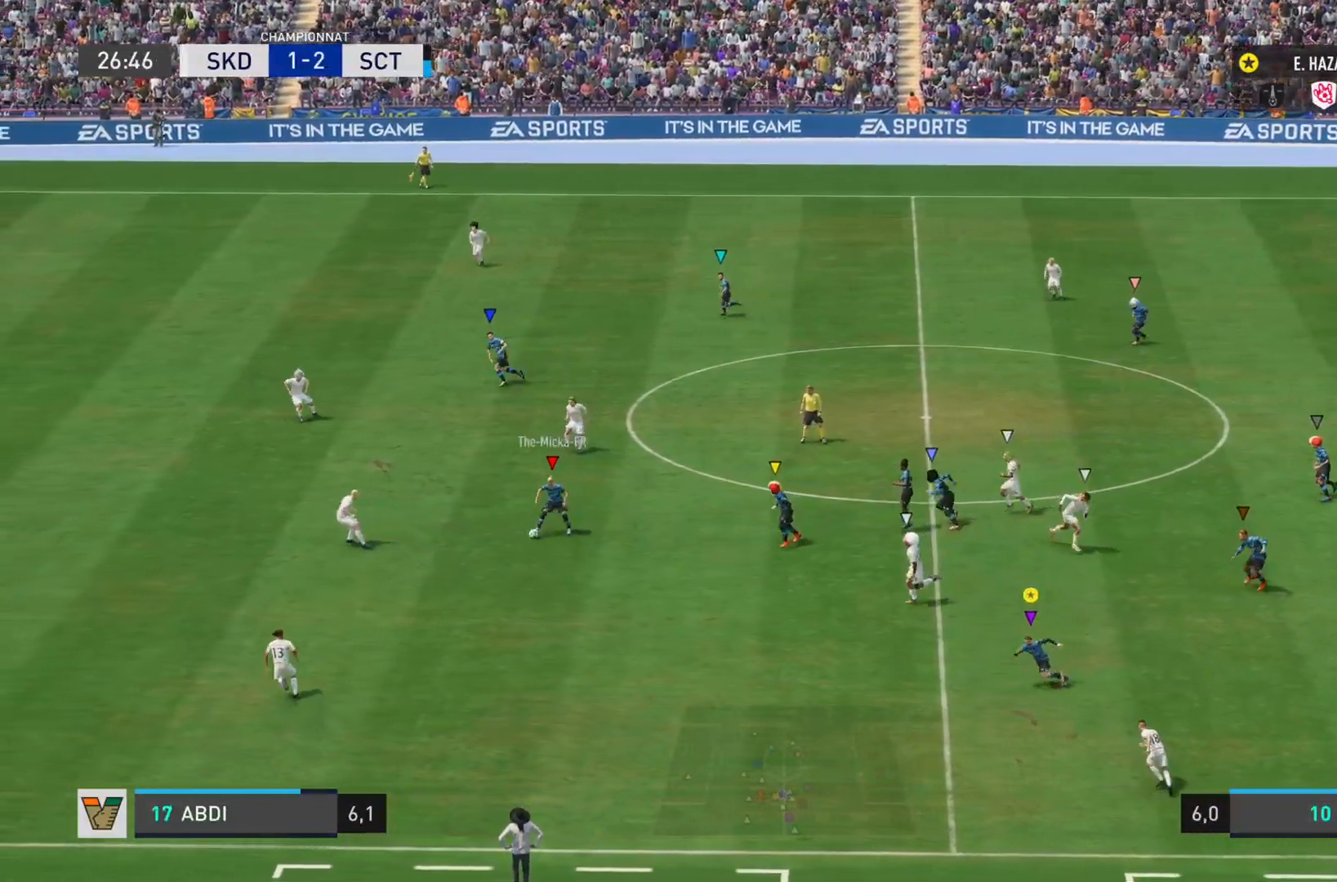
{"buttons": ["R2"], "left_stick": "down-left", "right_stick": "left", "events": []}
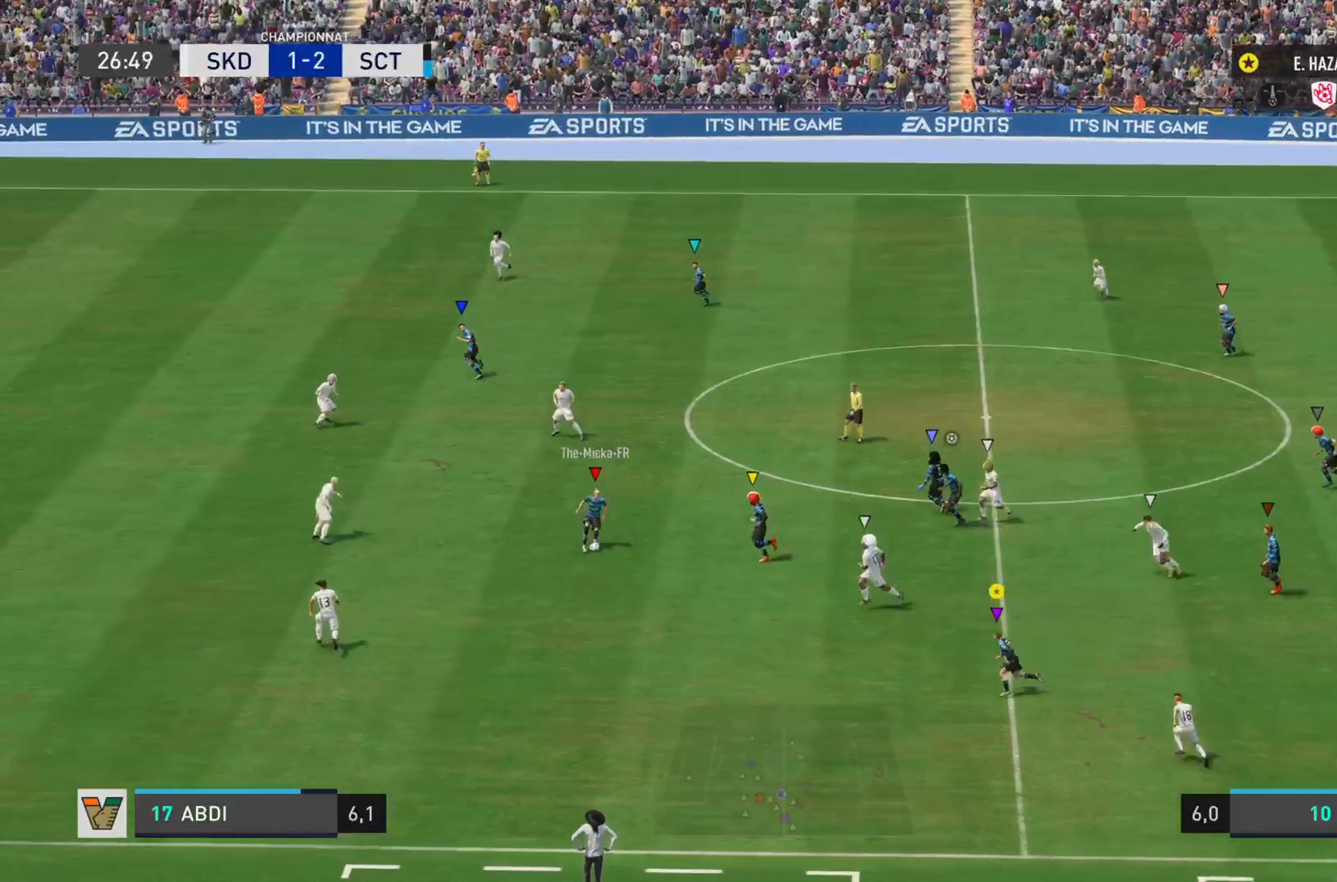
{"buttons": ["R2"], "left_stick": "down-left", "right_stick": "center", "events": [[67, "right_stick", "center"]]}
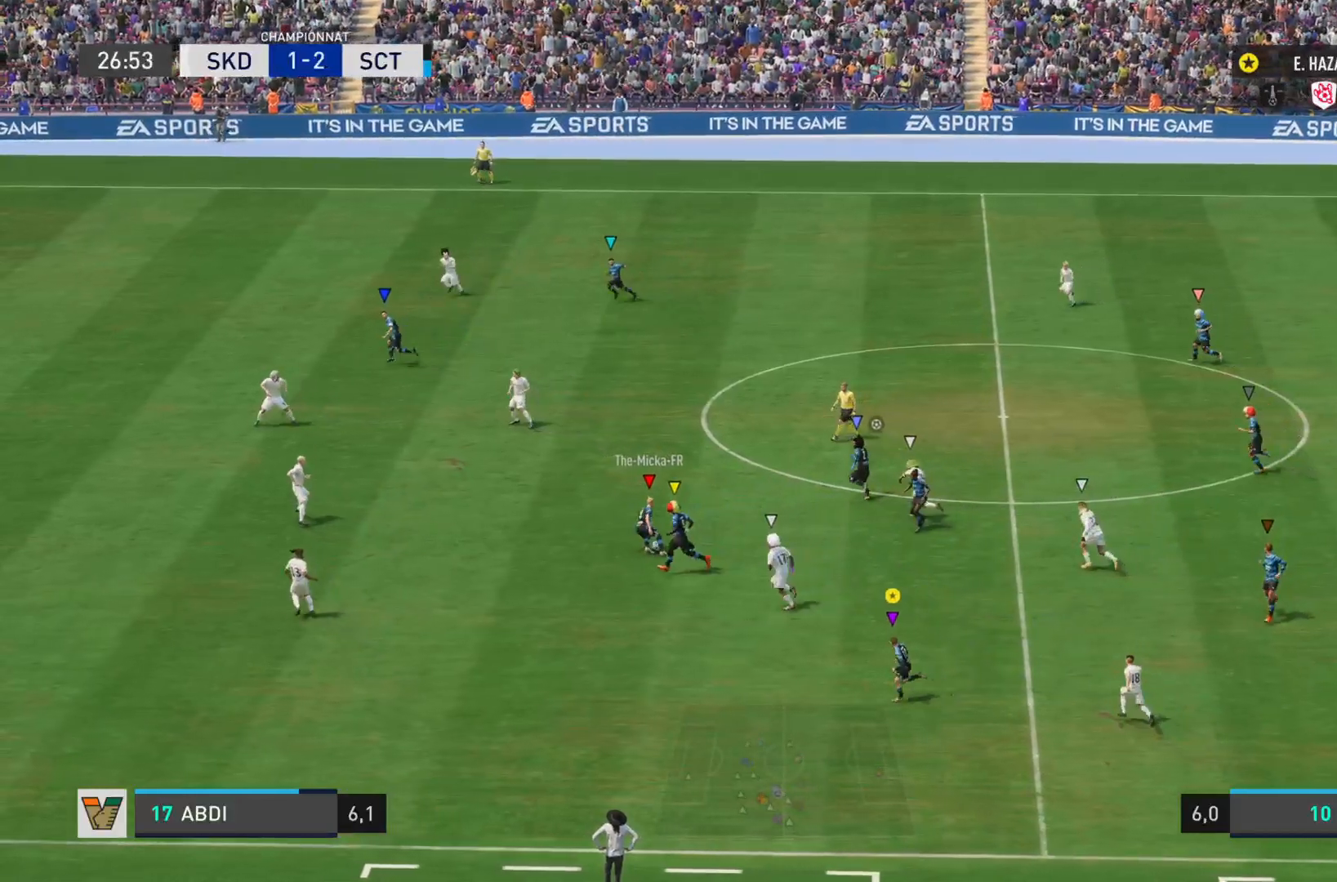
{"buttons": ["R2"], "left_stick": "down-left", "right_stick": "center", "events": []}
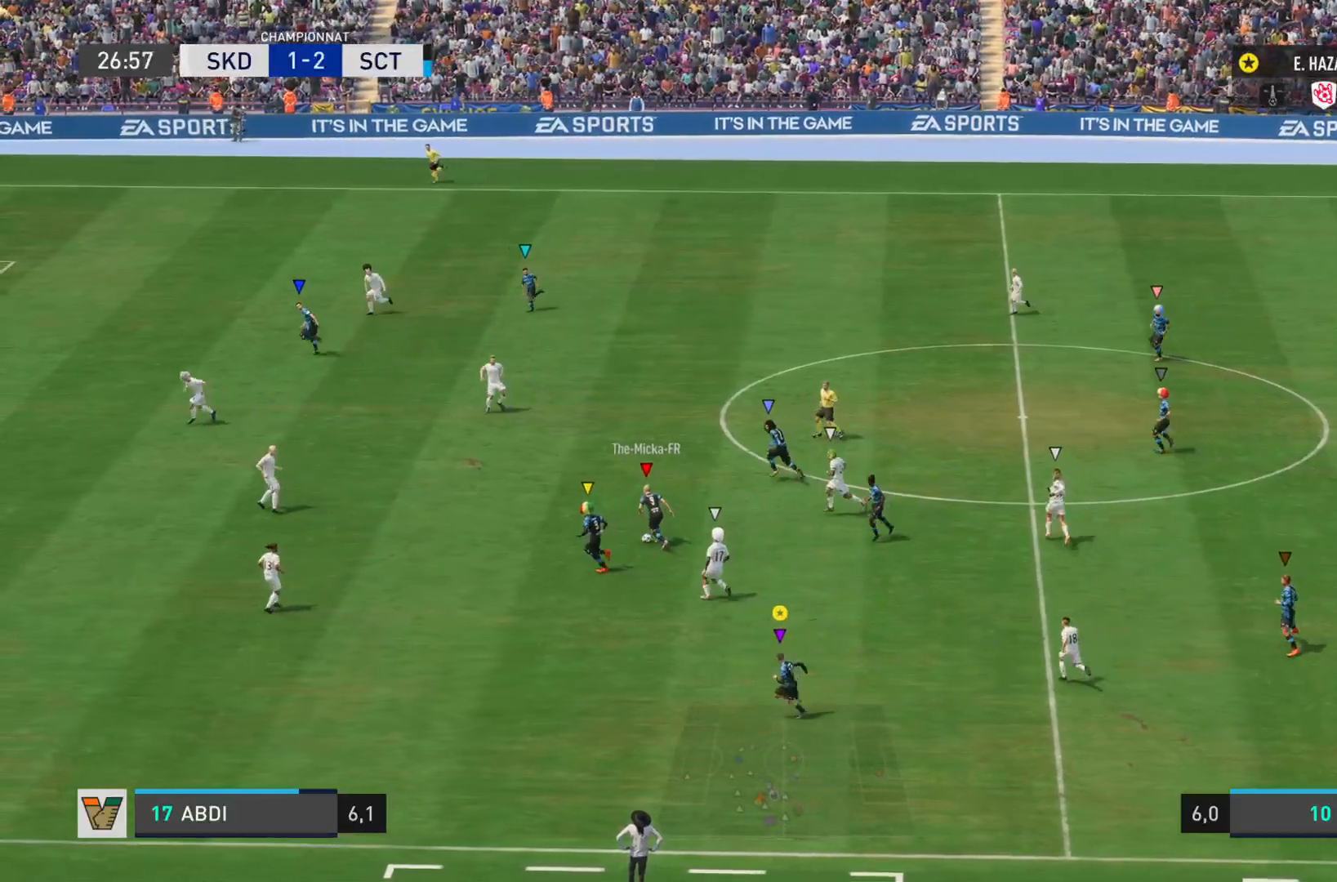
{"buttons": ["R2"], "left_stick": "down-left", "right_stick": "center", "events": []}
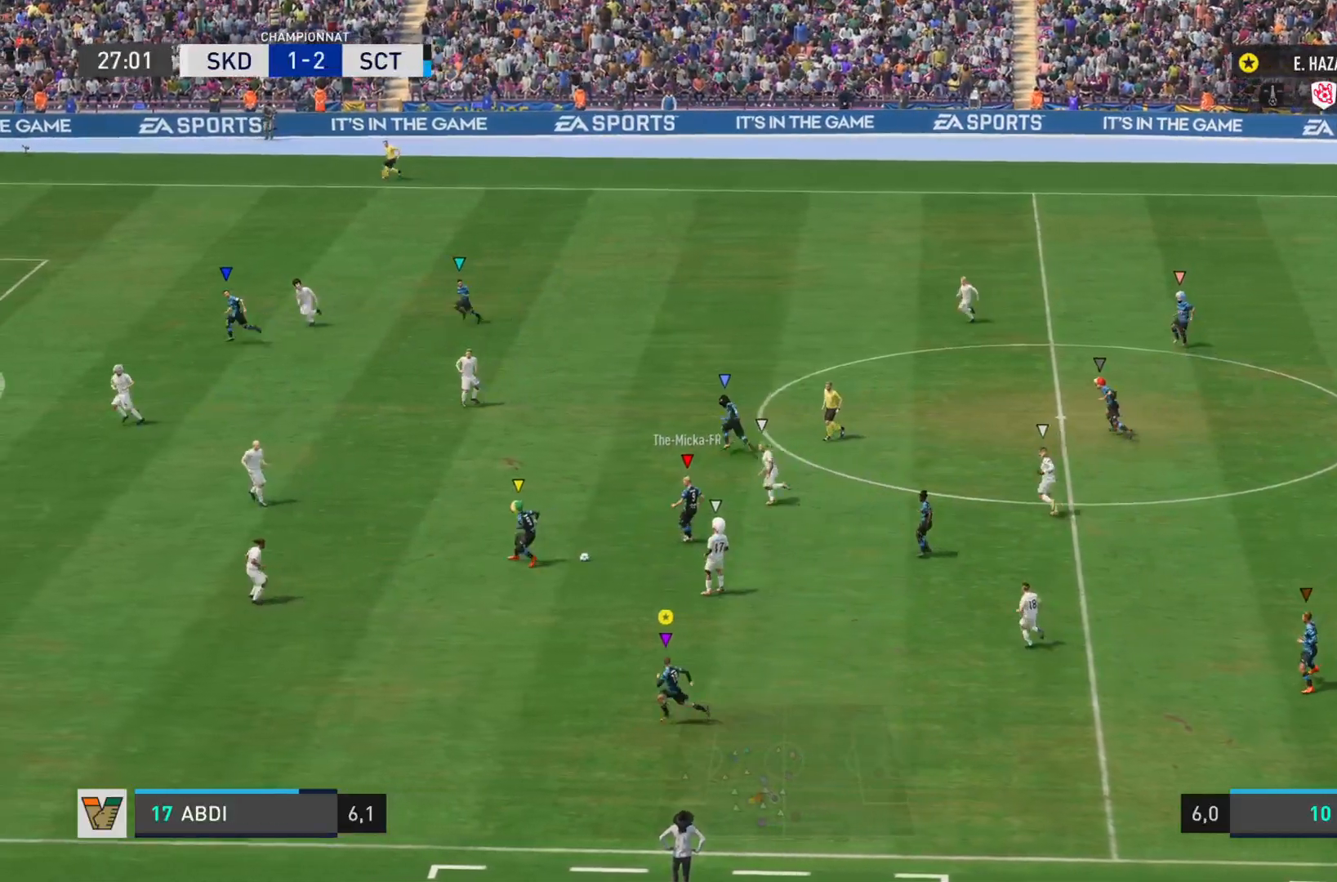
{"buttons": ["R2"], "left_stick": "down-left", "right_stick": "center", "events": []}
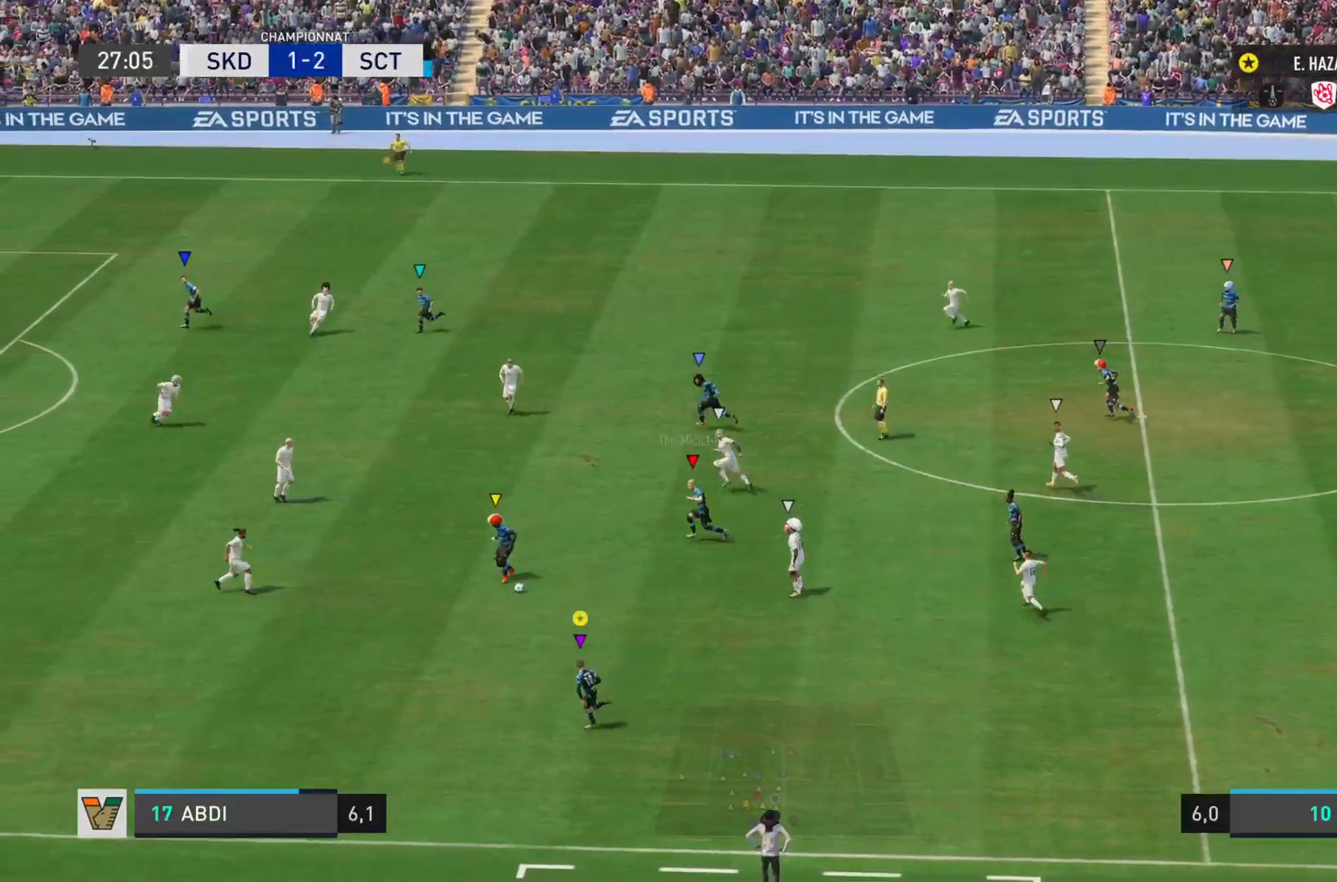
{"buttons": ["R2"], "left_stick": "down-left", "right_stick": "center", "events": []}
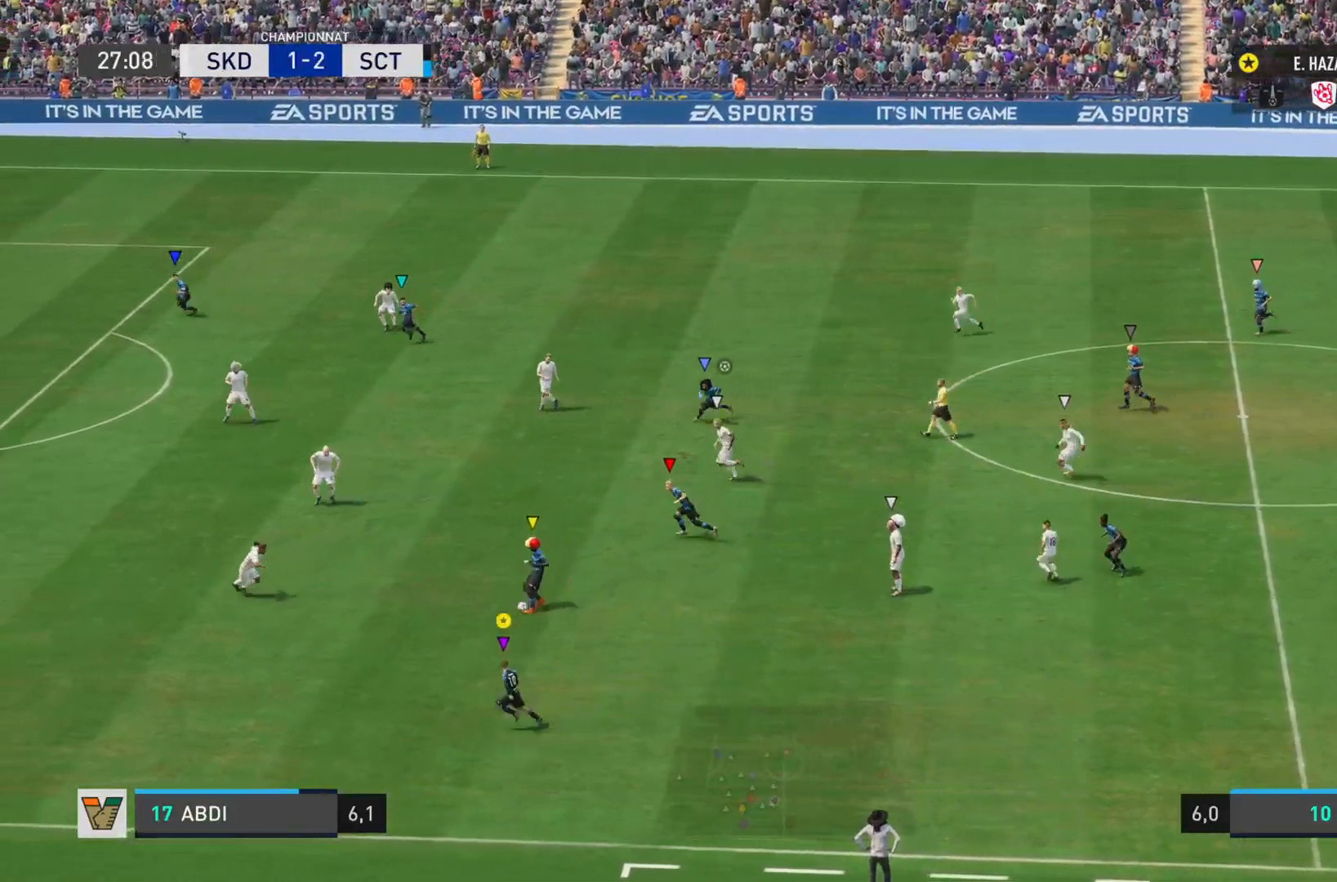
{"buttons": ["R2"], "left_stick": "down-left", "right_stick": "center", "events": []}
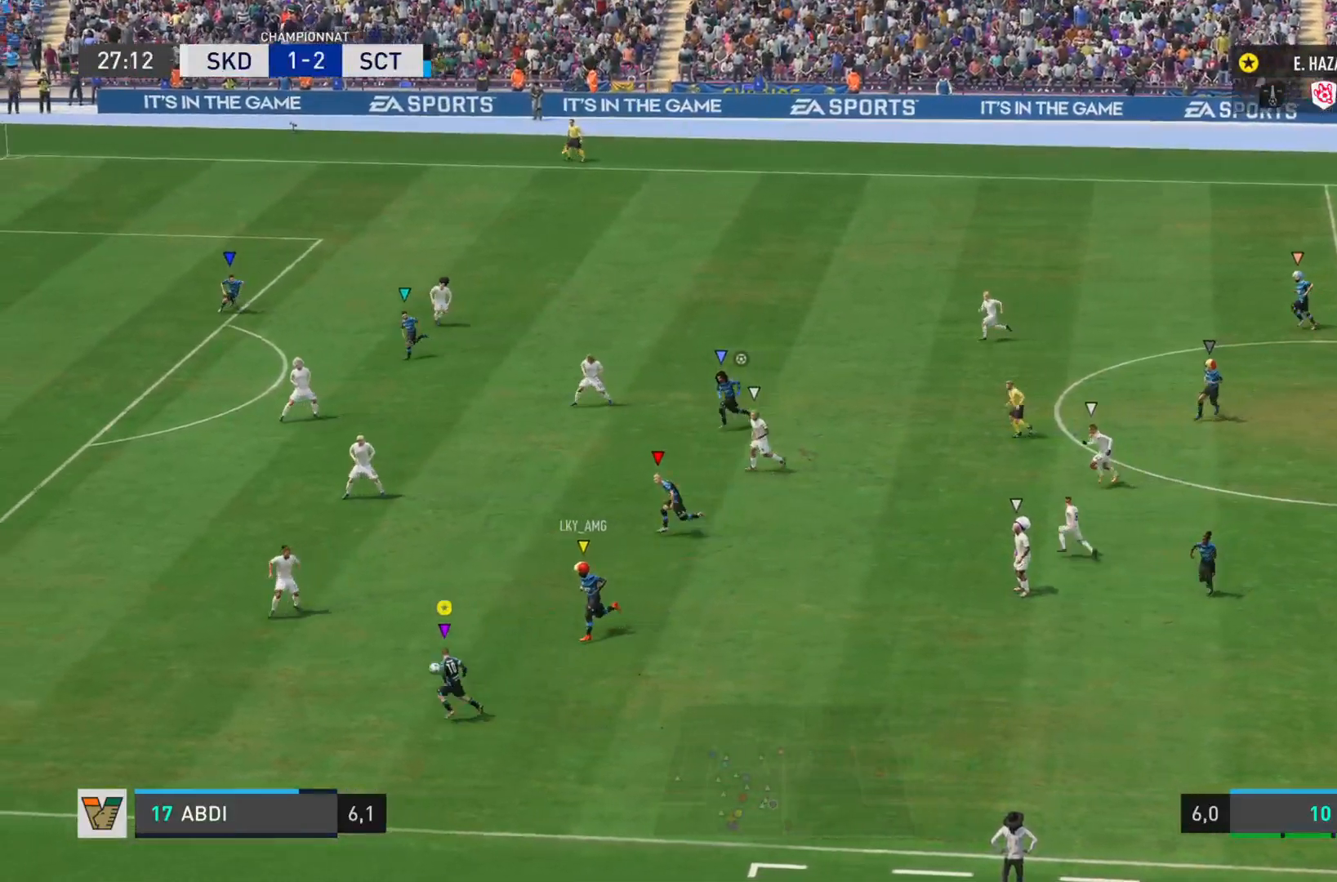
{"buttons": ["L1"], "left_stick": "right", "right_stick": "center", "events": [[334, "R2", "up"], [367, "left_stick", "up"], [434, "L1", "down"], [434, "left_stick", "right"]]}
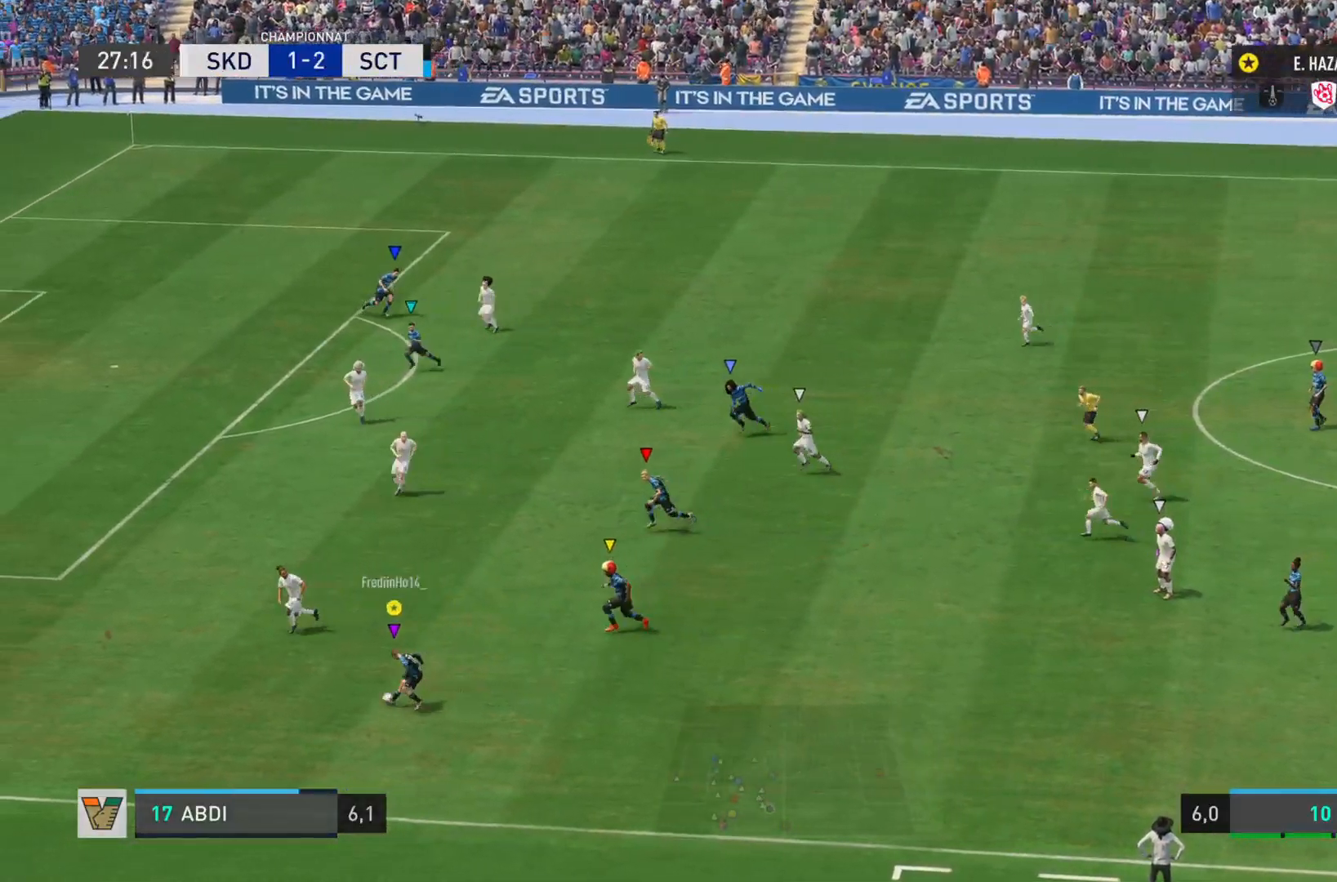
{"buttons": ["CROSS", "L1"], "left_stick": "up-right", "right_stick": "center", "events": [[400, "CROSS", "down"], [400, "left_stick", "up-right"]]}
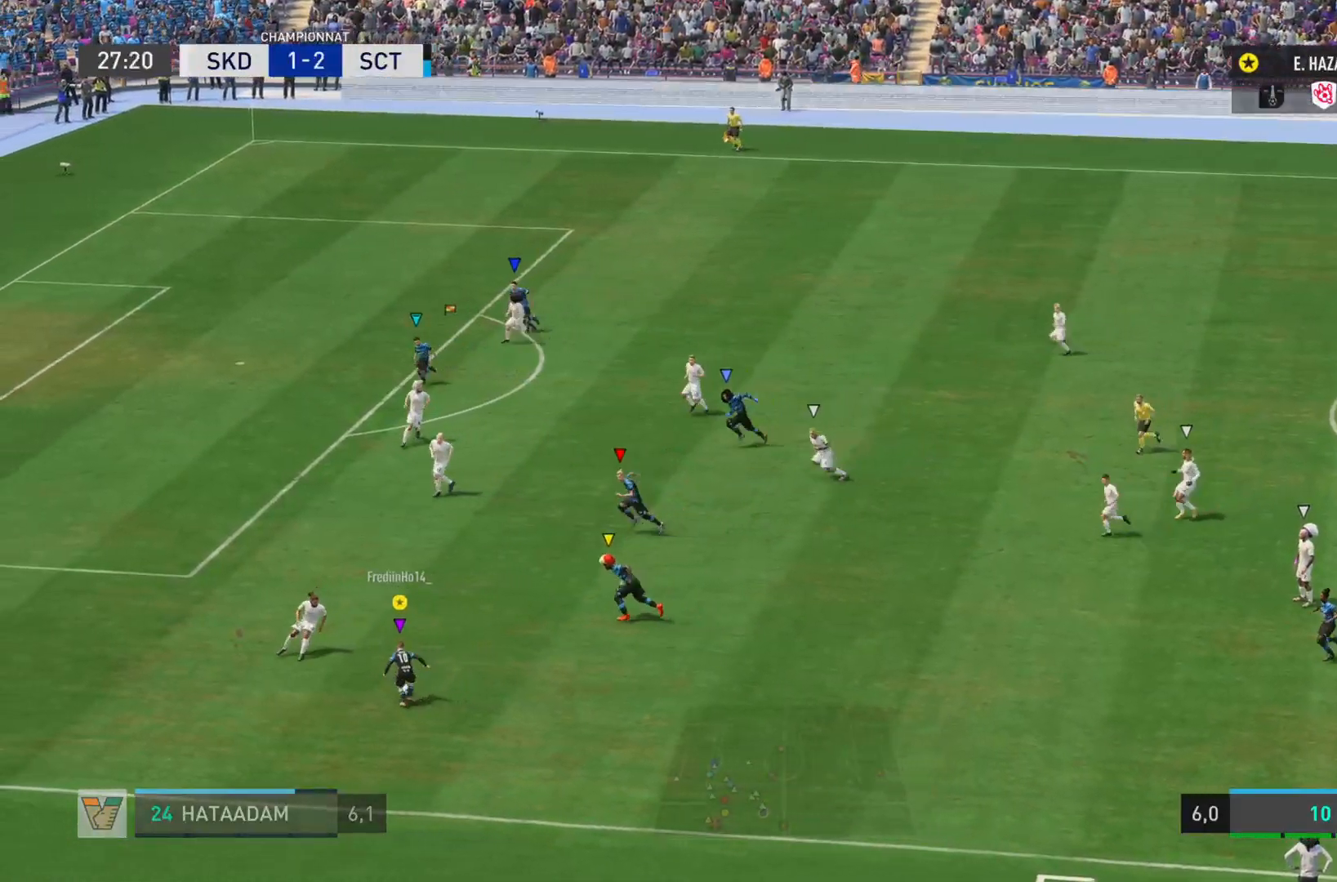
{"buttons": ["L1"], "left_stick": "up", "right_stick": "center", "events": [[34, "CROSS", "up"], [401, "left_stick", "up"]]}
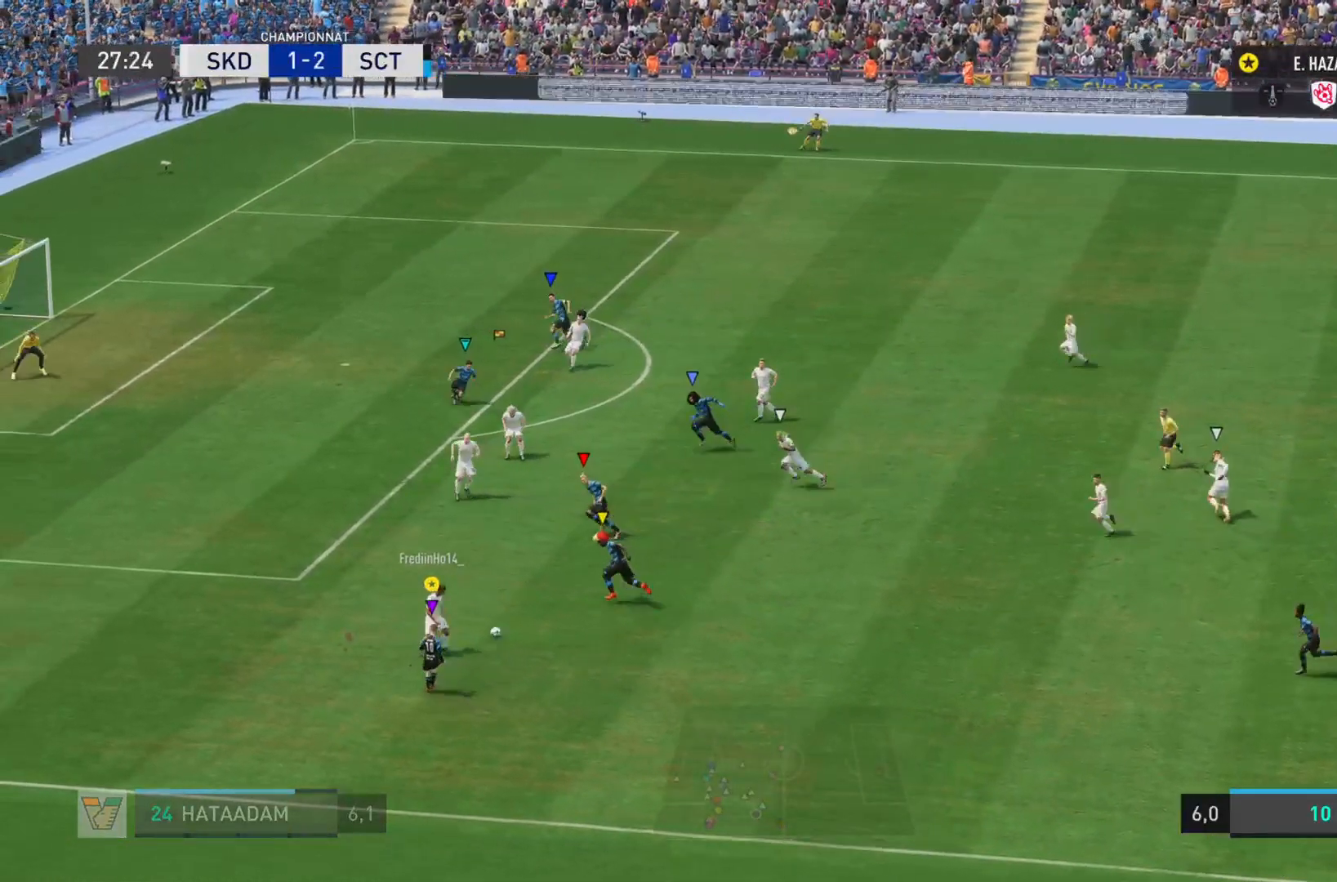
{"buttons": [], "left_stick": "right", "right_stick": "center", "events": [[217, "L1", "up"], [500, "left_stick", "right"]]}
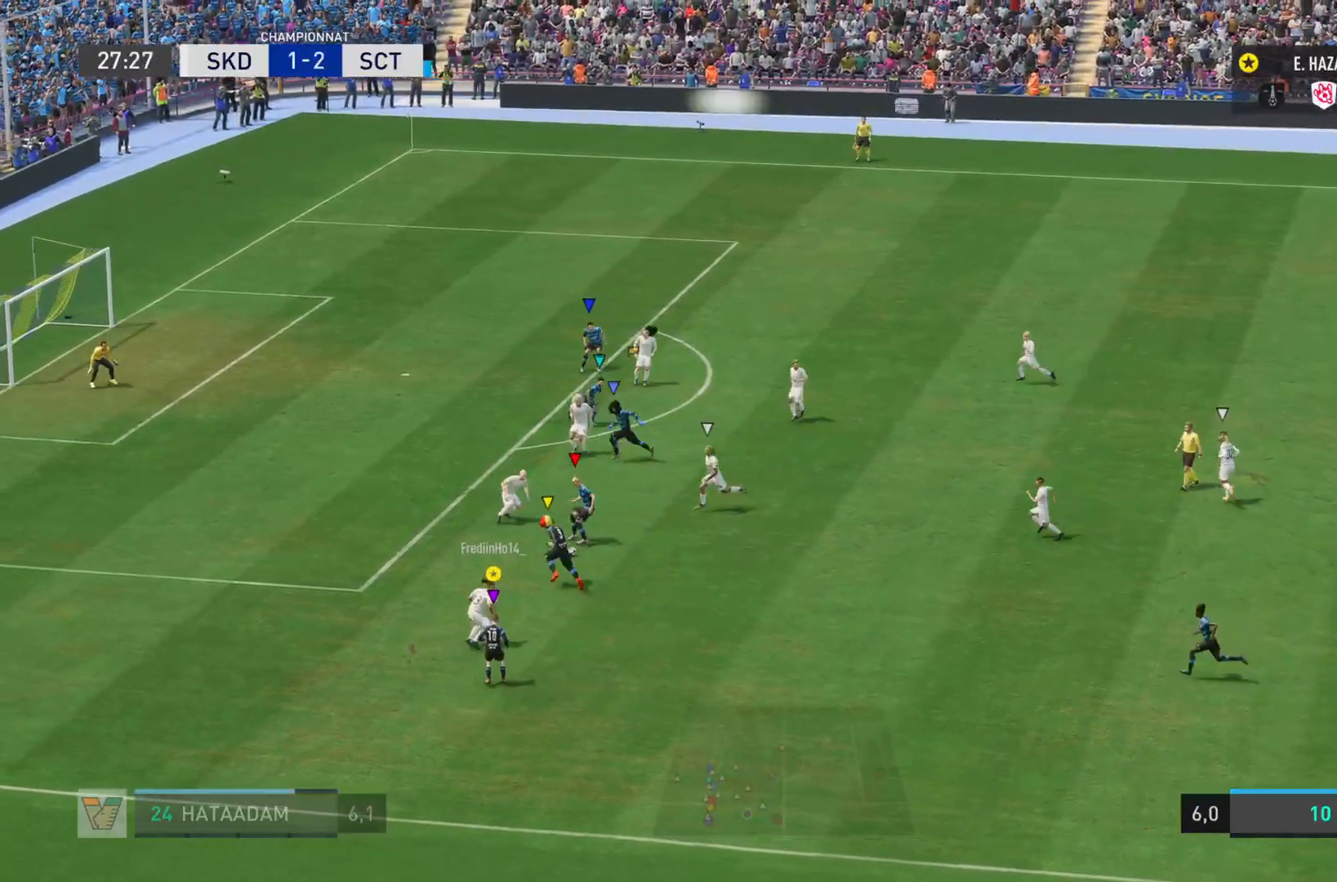
{"buttons": [], "left_stick": "center", "right_stick": "center", "events": [[101, "left_stick", "center"]]}